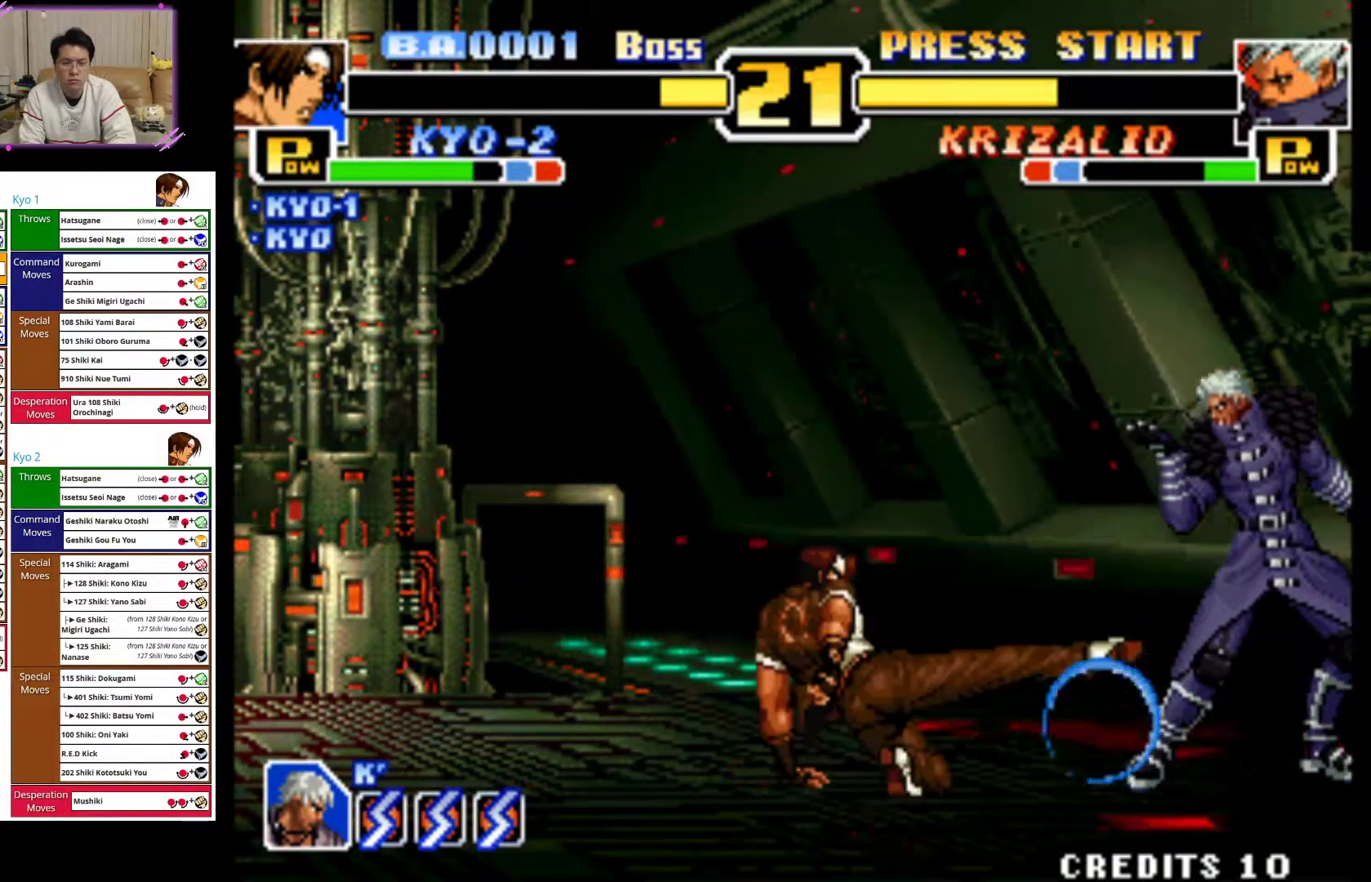
Gameplay with a controller (arcade stick); each line is a JSON object with the inputs held at the frame after it (dt_ms = milliseconds from this image to that frame). "events" lists button and stick changes between this image and that frame as [ms after this image, input, new state], when the widget could be followed in between. Not read: L3 R3.
{"dt_ms": 500, "buttons": [], "left_stick": "up-right", "events": [[400, "left_stick", "center"], [483, "left_stick", "up-right"]]}
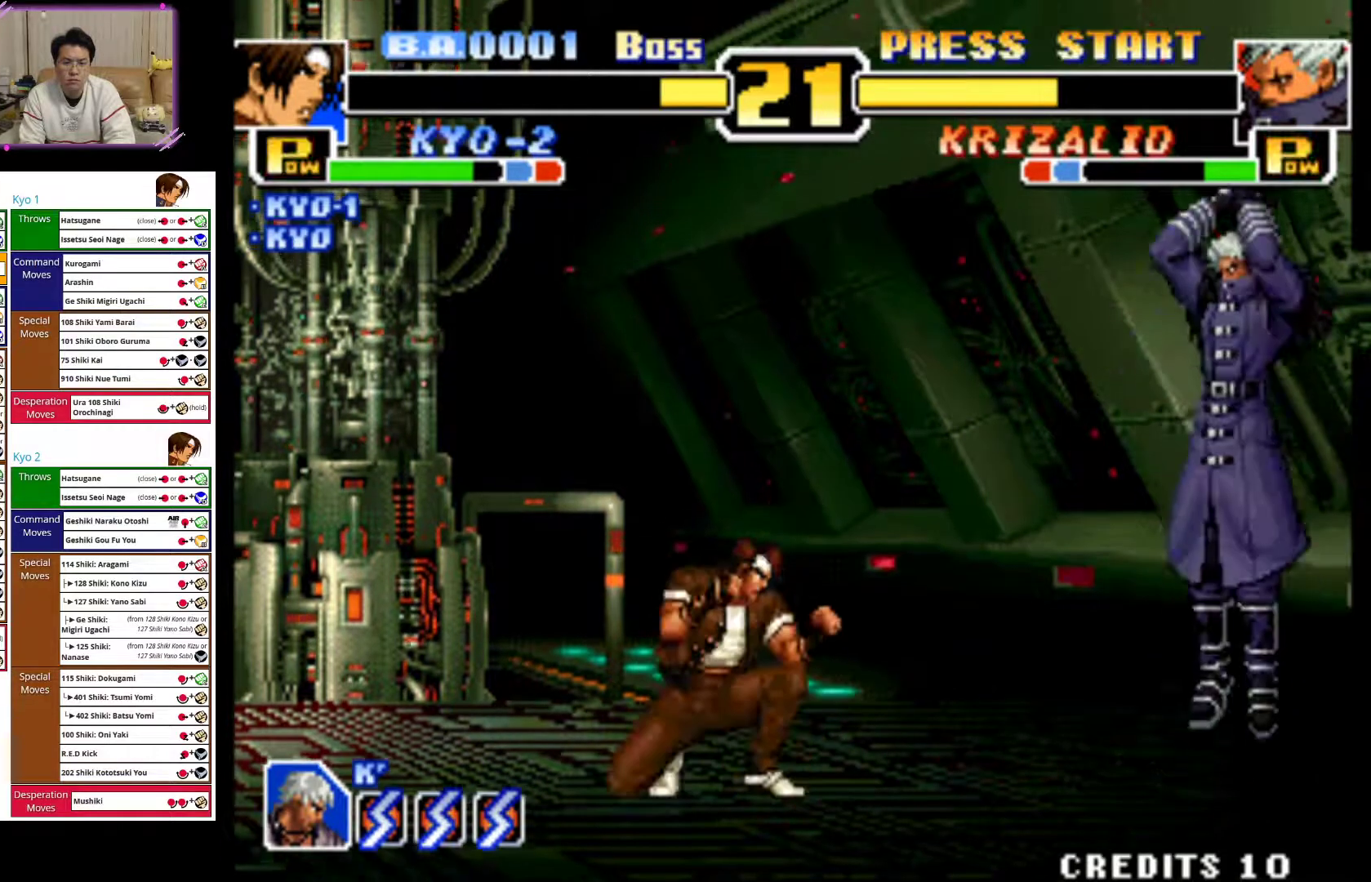
{"dt_ms": 500, "buttons": ["CROSS"], "left_stick": "center", "events": [[267, "CROSS", "down"], [267, "left_stick", "center"]]}
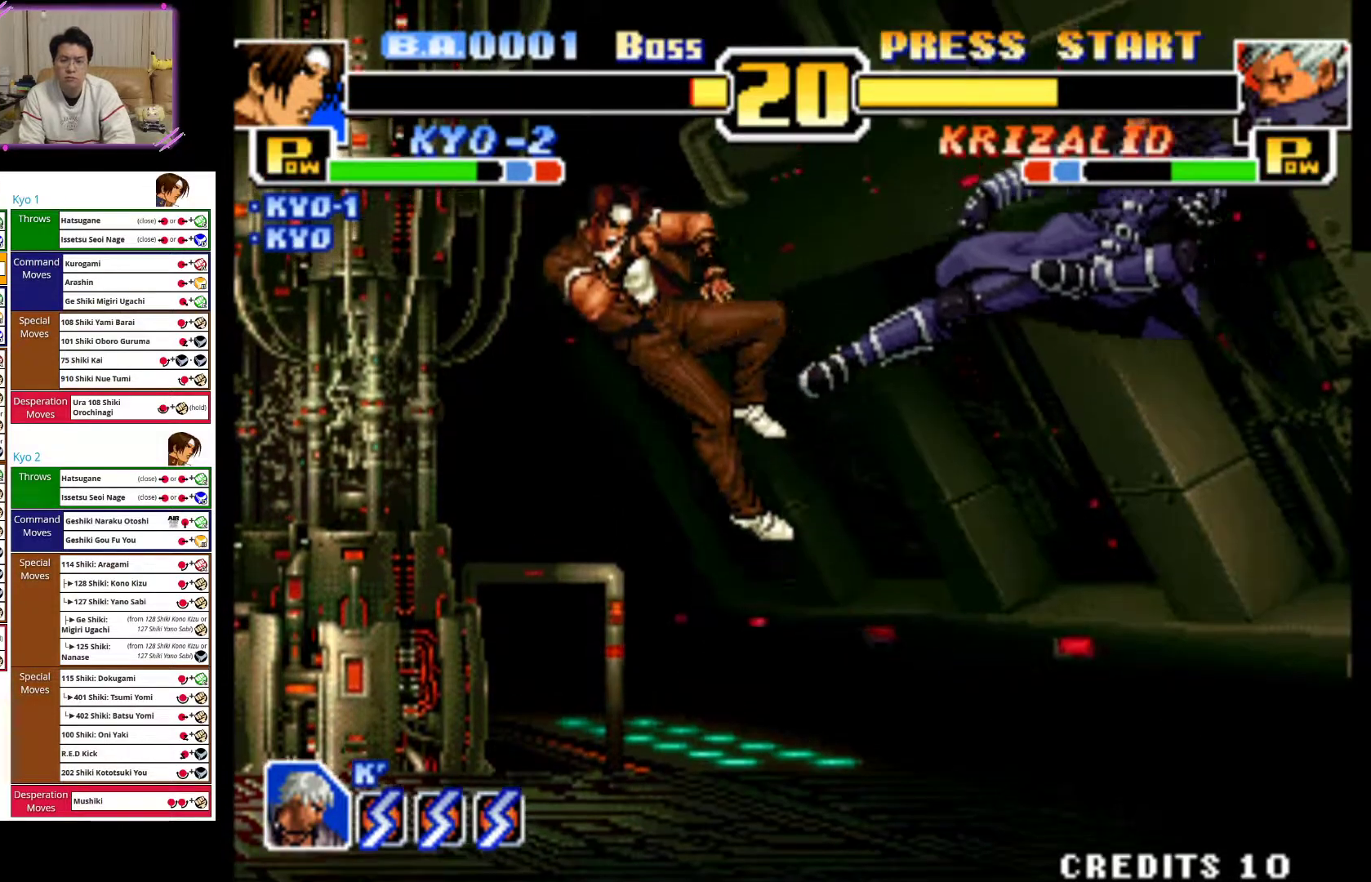
{"dt_ms": 500, "buttons": [], "left_stick": "up-right", "events": [[50, "CROSS", "up"], [300, "left_stick", "up-right"]]}
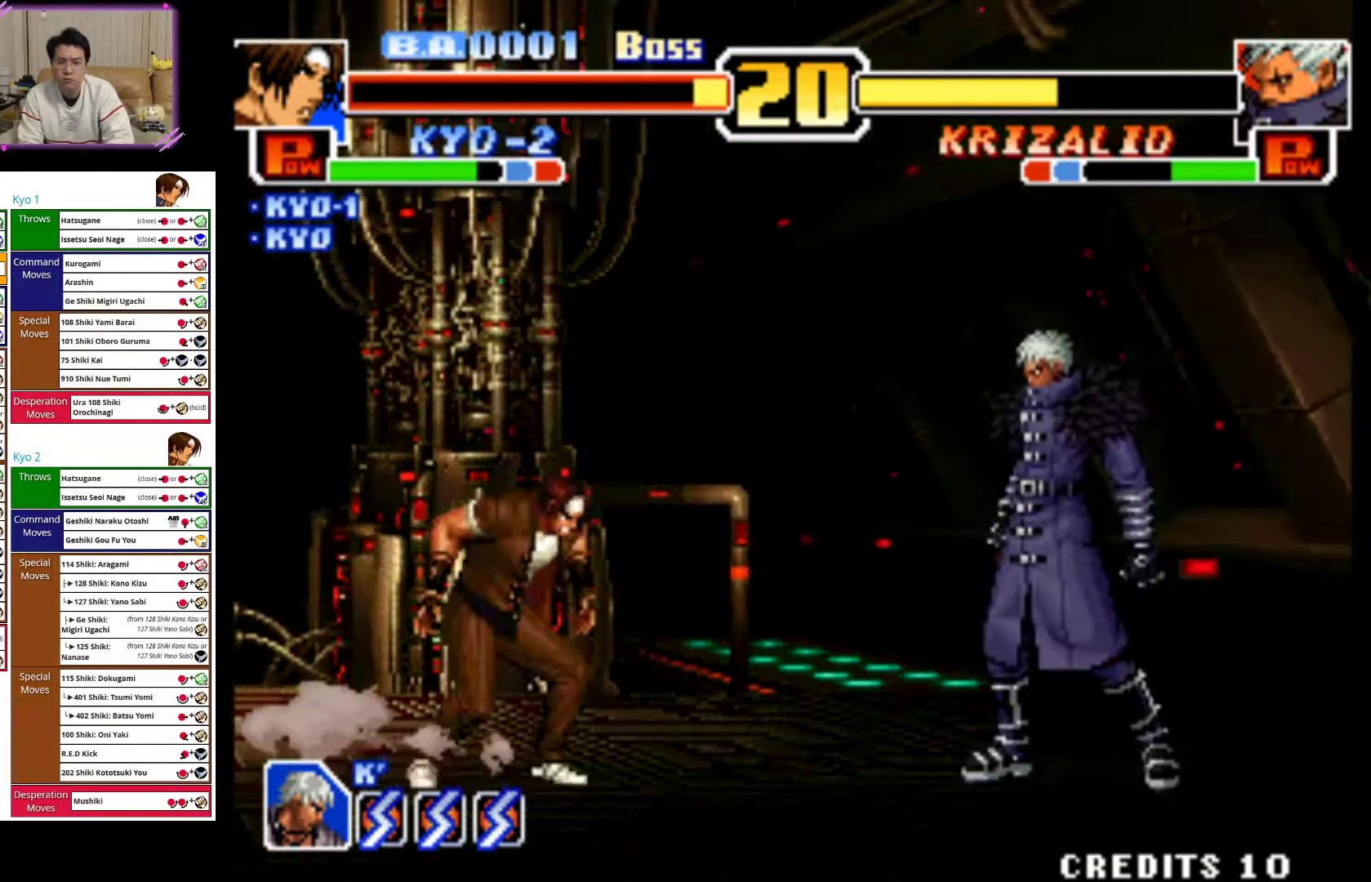
{"dt_ms": 500, "buttons": [], "left_stick": "down", "events": [[133, "left_stick", "center"], [233, "CROSS", "down"], [267, "left_stick", "down"], [433, "CROSS", "up"]]}
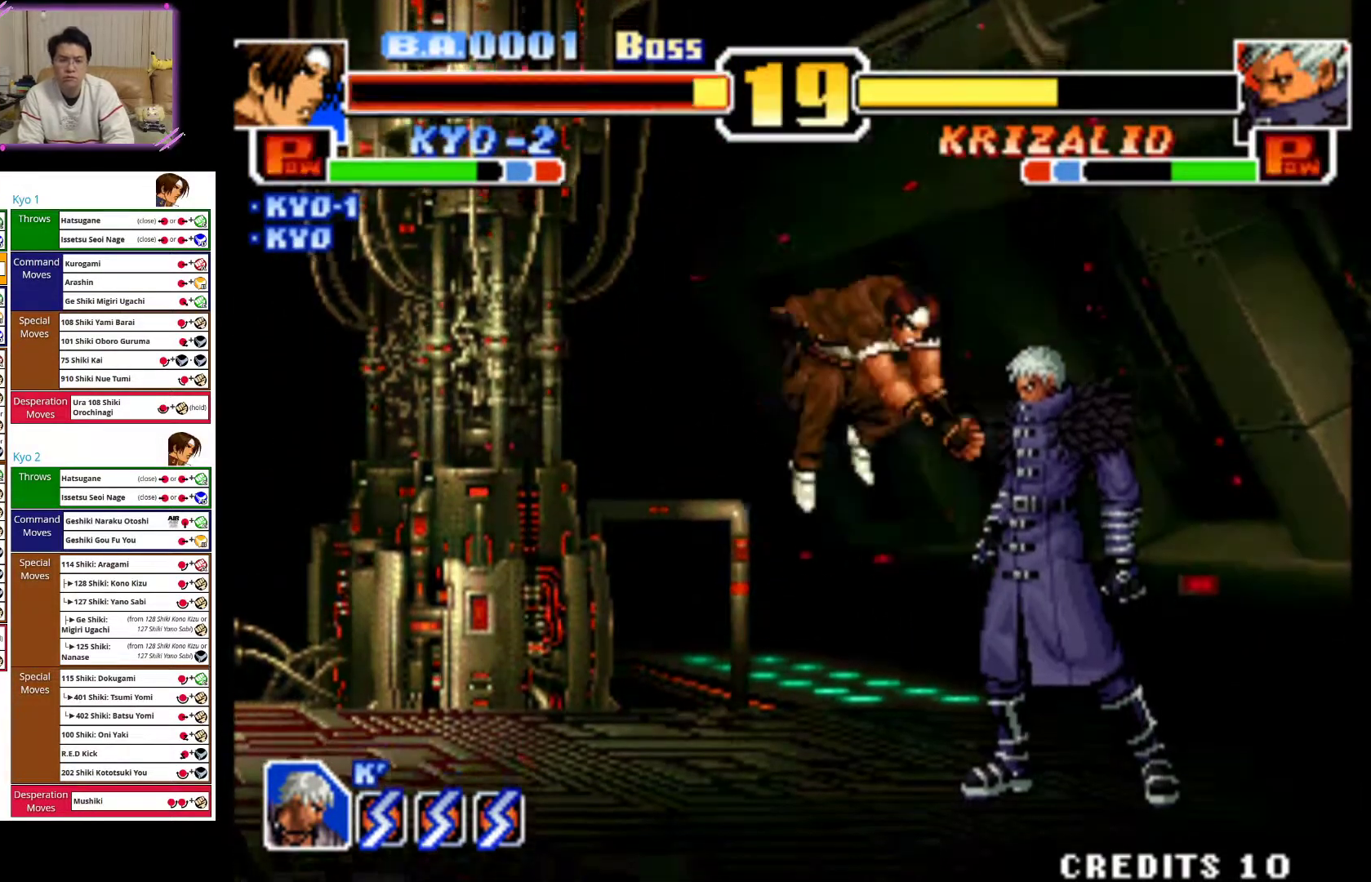
{"dt_ms": 500, "buttons": ["CIRCLE"], "left_stick": "down", "events": [[33, "CIRCLE", "down"], [167, "CIRCLE", "up"], [200, "CIRCLE", "down"], [367, "CIRCLE", "up"], [417, "CIRCLE", "down"]]}
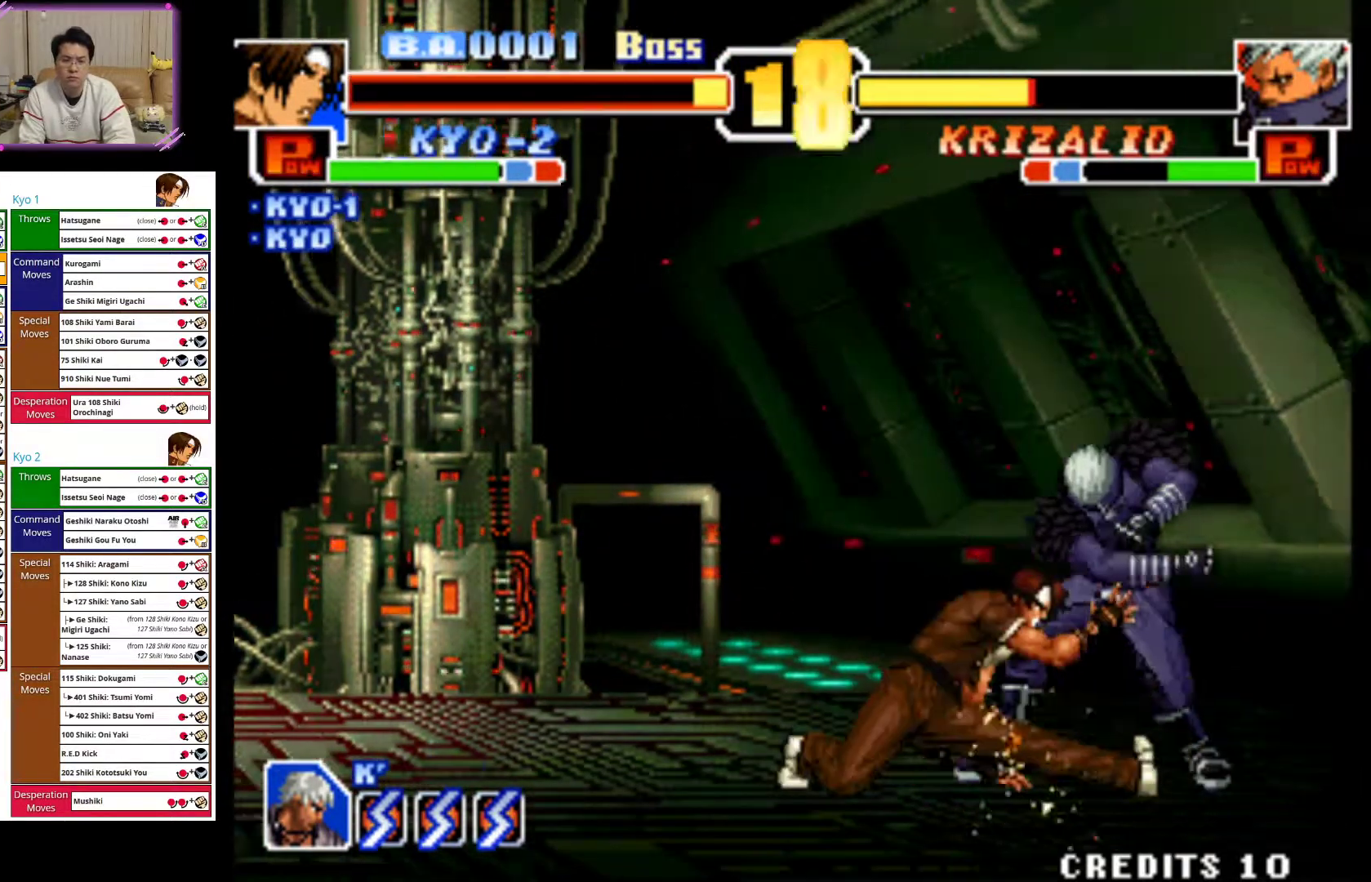
{"dt_ms": 500, "buttons": ["CIRCLE"], "left_stick": "center", "events": [[117, "CIRCLE", "up"], [150, "CIRCLE", "down"], [383, "CIRCLE", "up"], [433, "CIRCLE", "down"], [483, "left_stick", "center"]]}
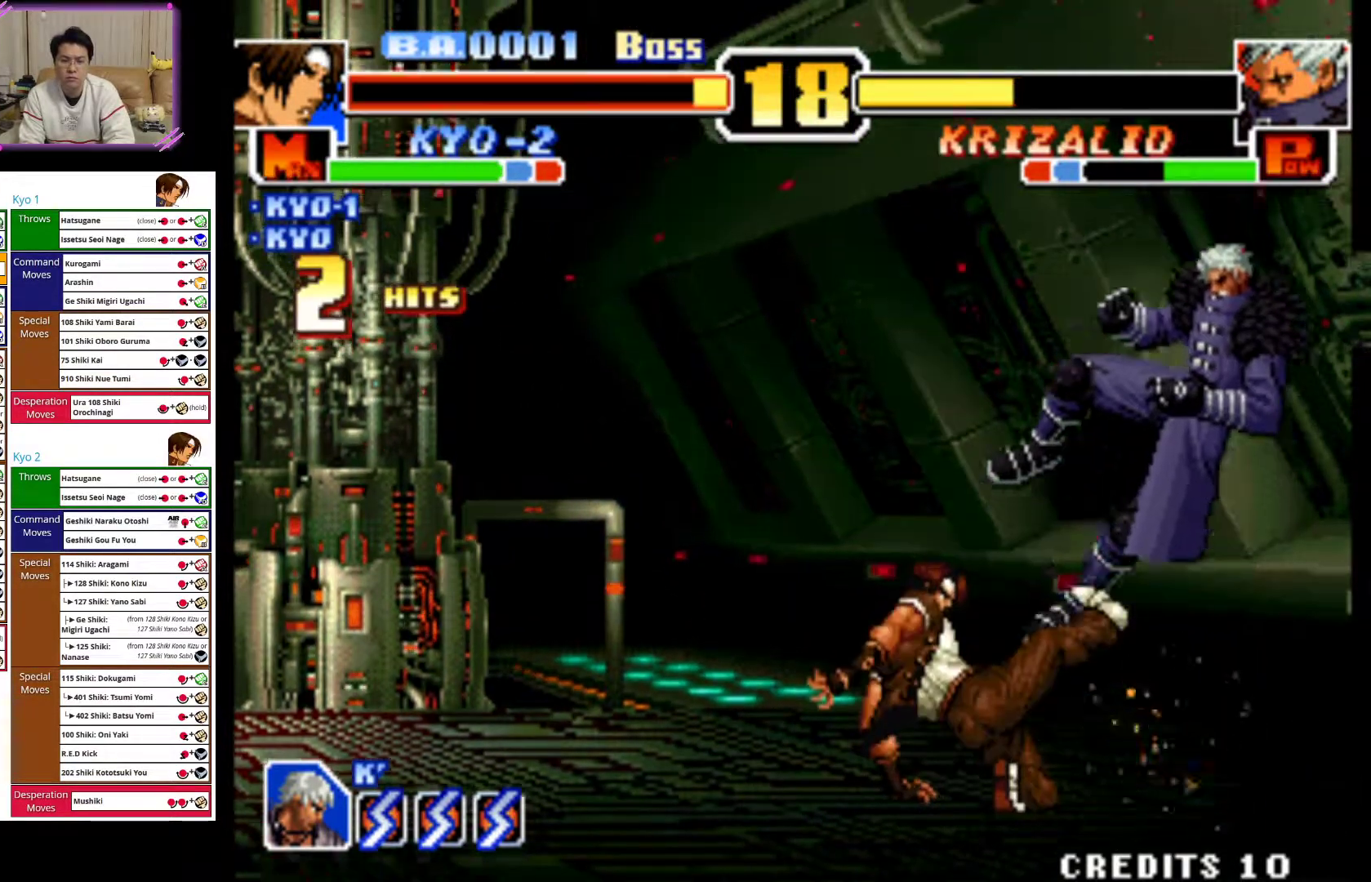
{"dt_ms": 500, "buttons": [], "left_stick": "left", "events": [[150, "CIRCLE", "up"], [167, "left_stick", "left"]]}
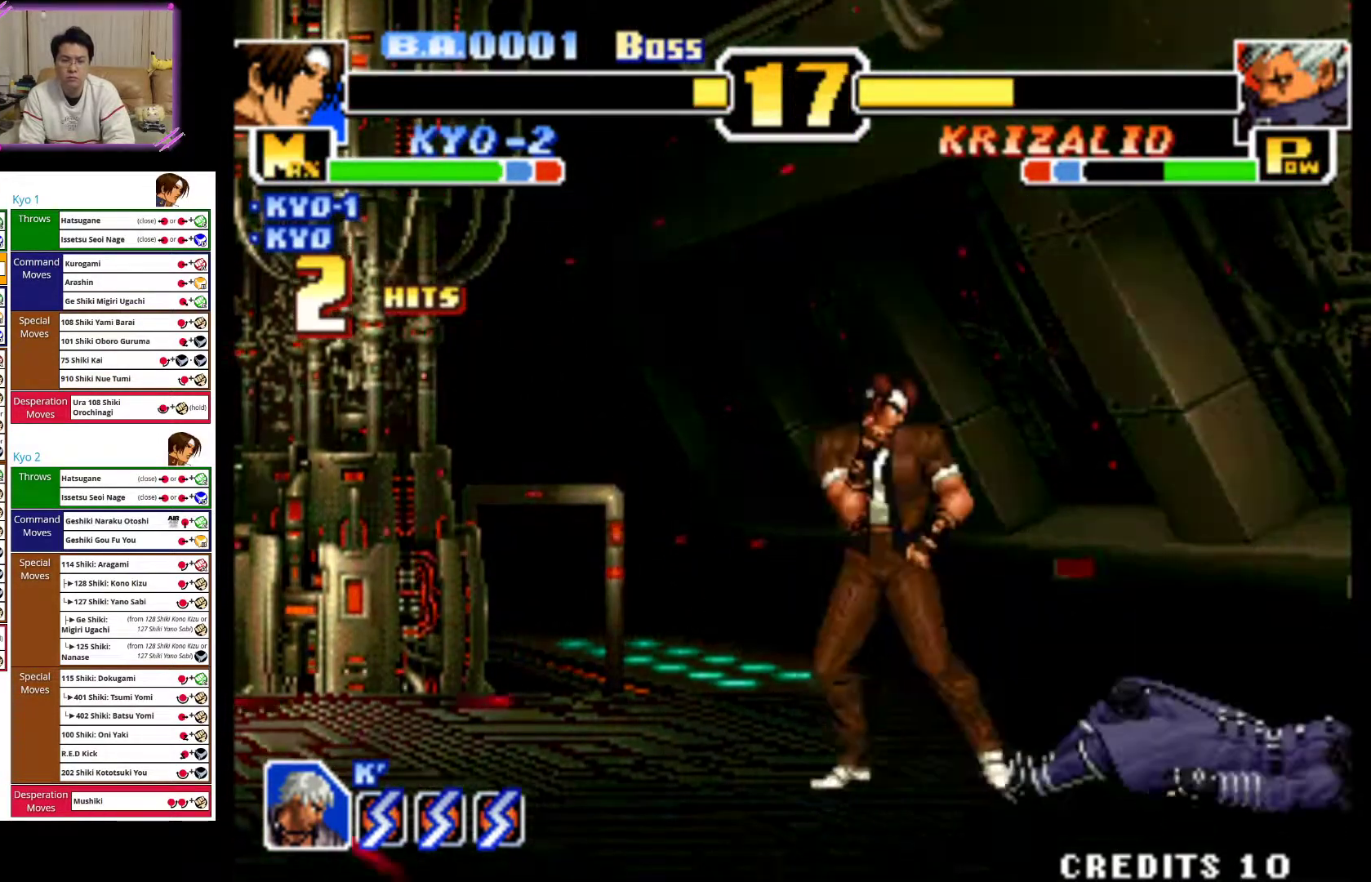
{"dt_ms": 500, "buttons": [], "left_stick": "up-right", "events": [[233, "left_stick", "center"], [333, "left_stick", "up-right"]]}
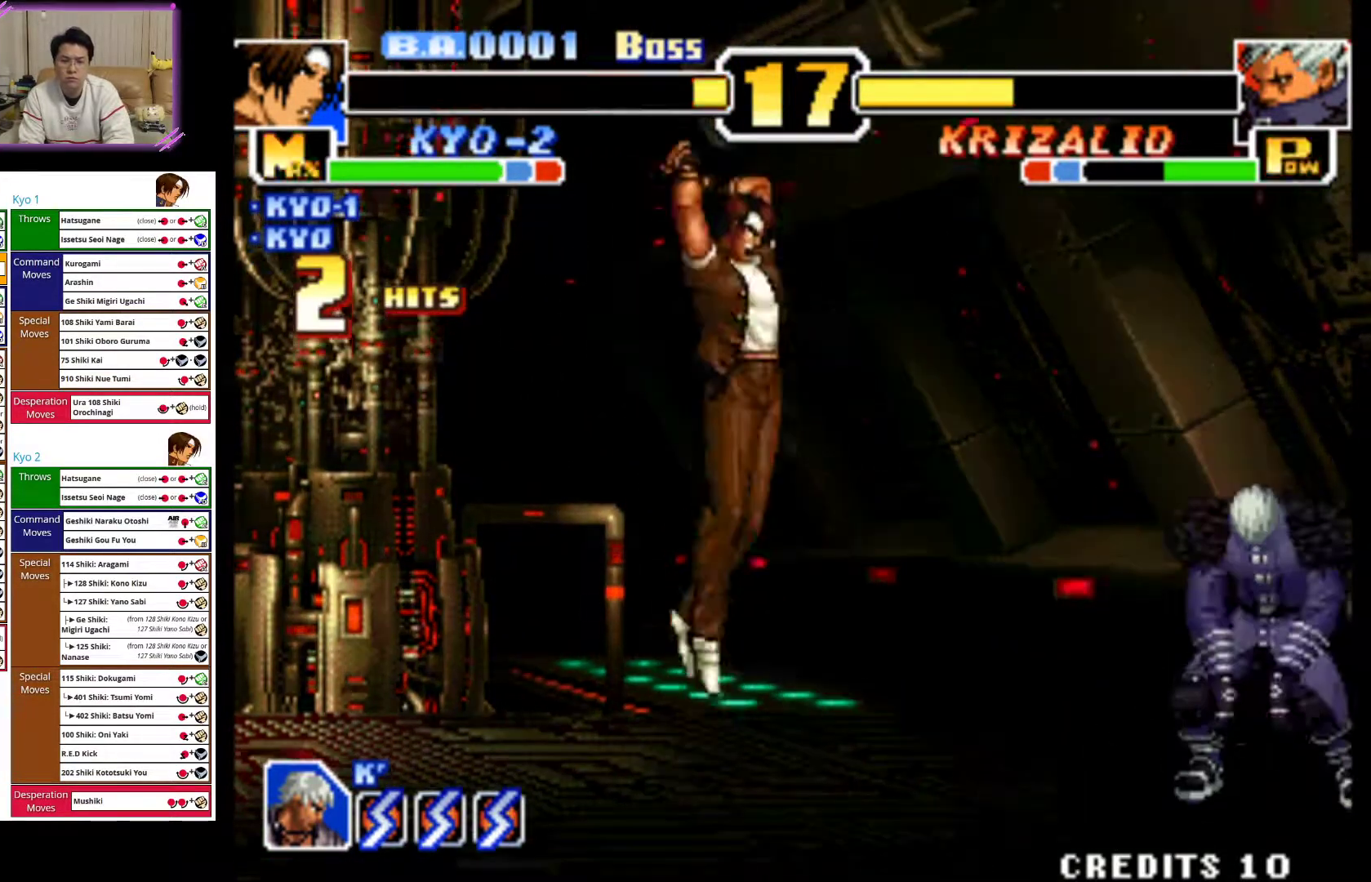
{"dt_ms": 500, "buttons": [], "left_stick": "down-left", "events": [[50, "left_stick", "center"], [200, "CROSS", "down"], [200, "left_stick", "down"], [350, "CROSS", "up"], [383, "left_stick", "center"], [483, "left_stick", "down-left"]]}
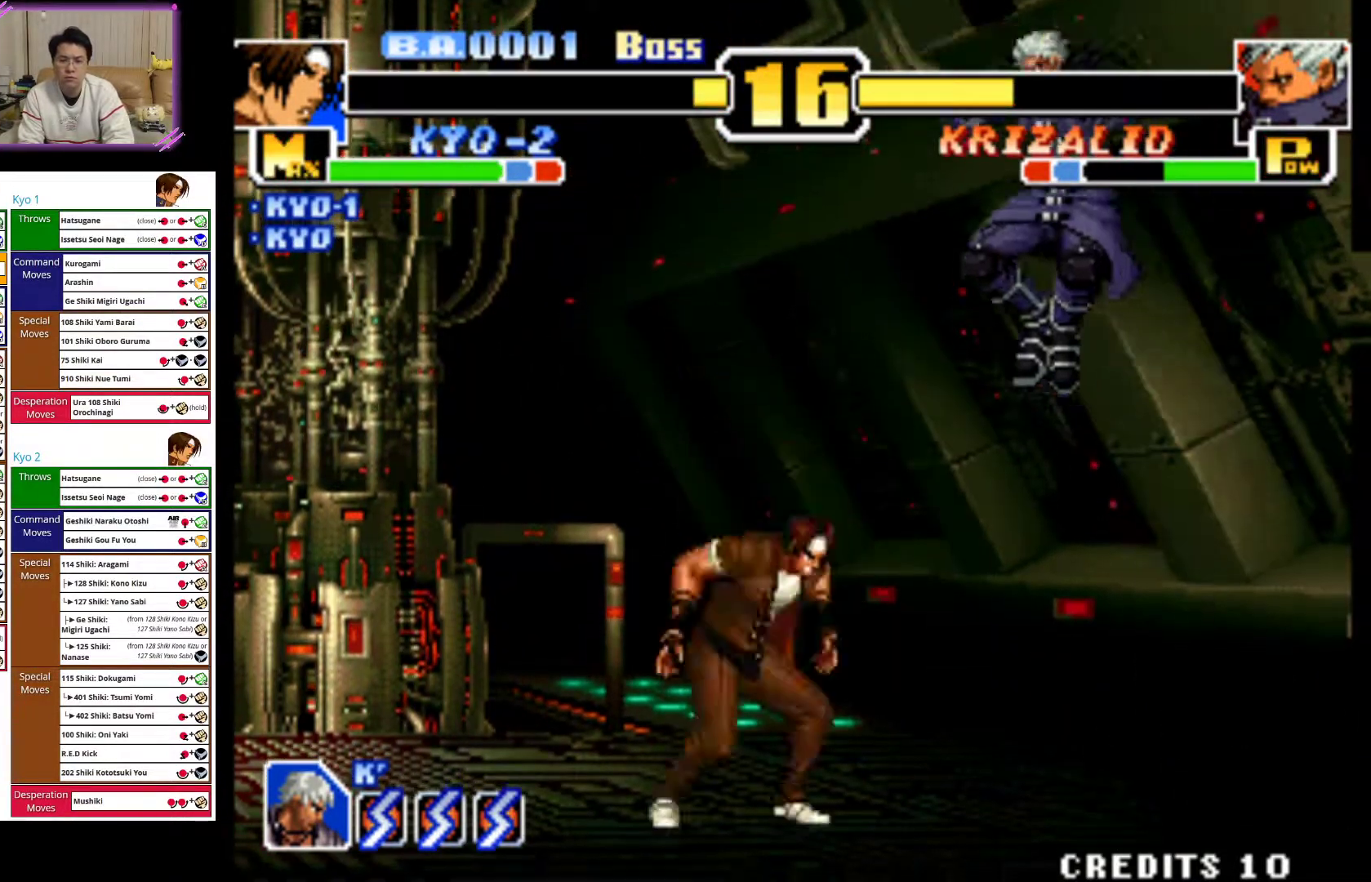
{"dt_ms": 500, "buttons": [], "left_stick": "left", "events": [[67, "left_stick", "left"]]}
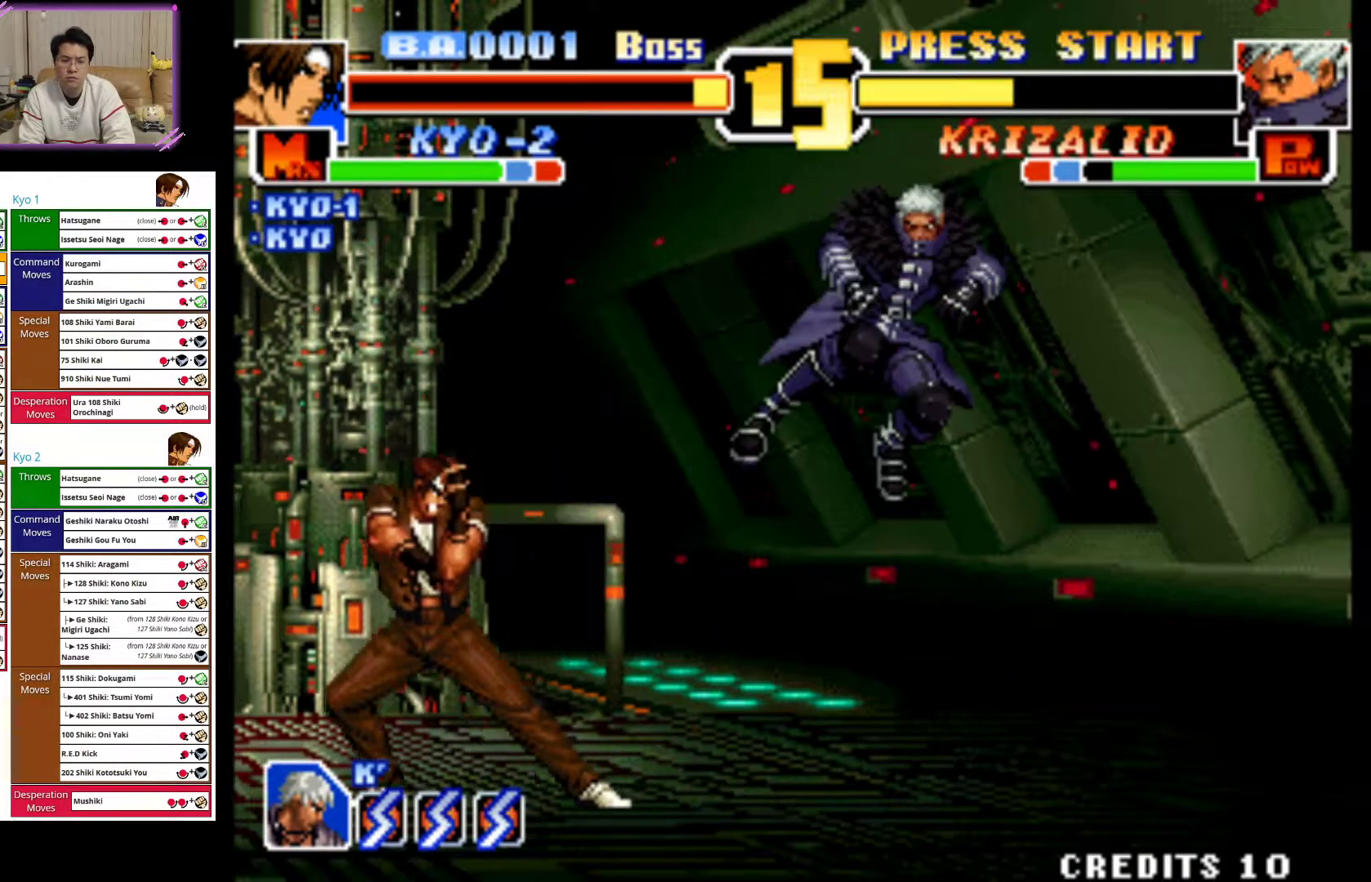
{"dt_ms": 500, "buttons": [], "left_stick": "left", "events": []}
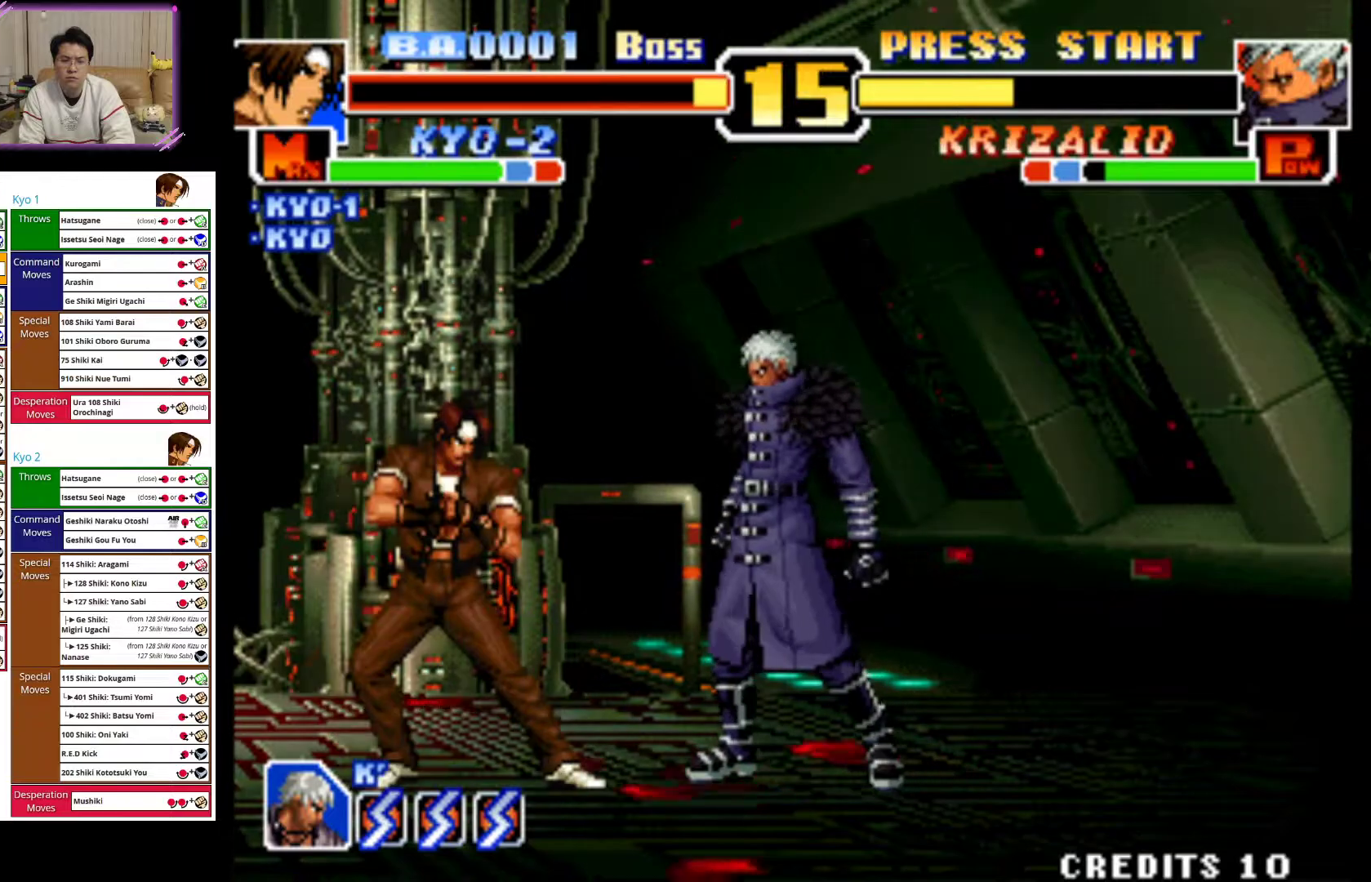
{"dt_ms": 1000, "buttons": [], "left_stick": "right"}
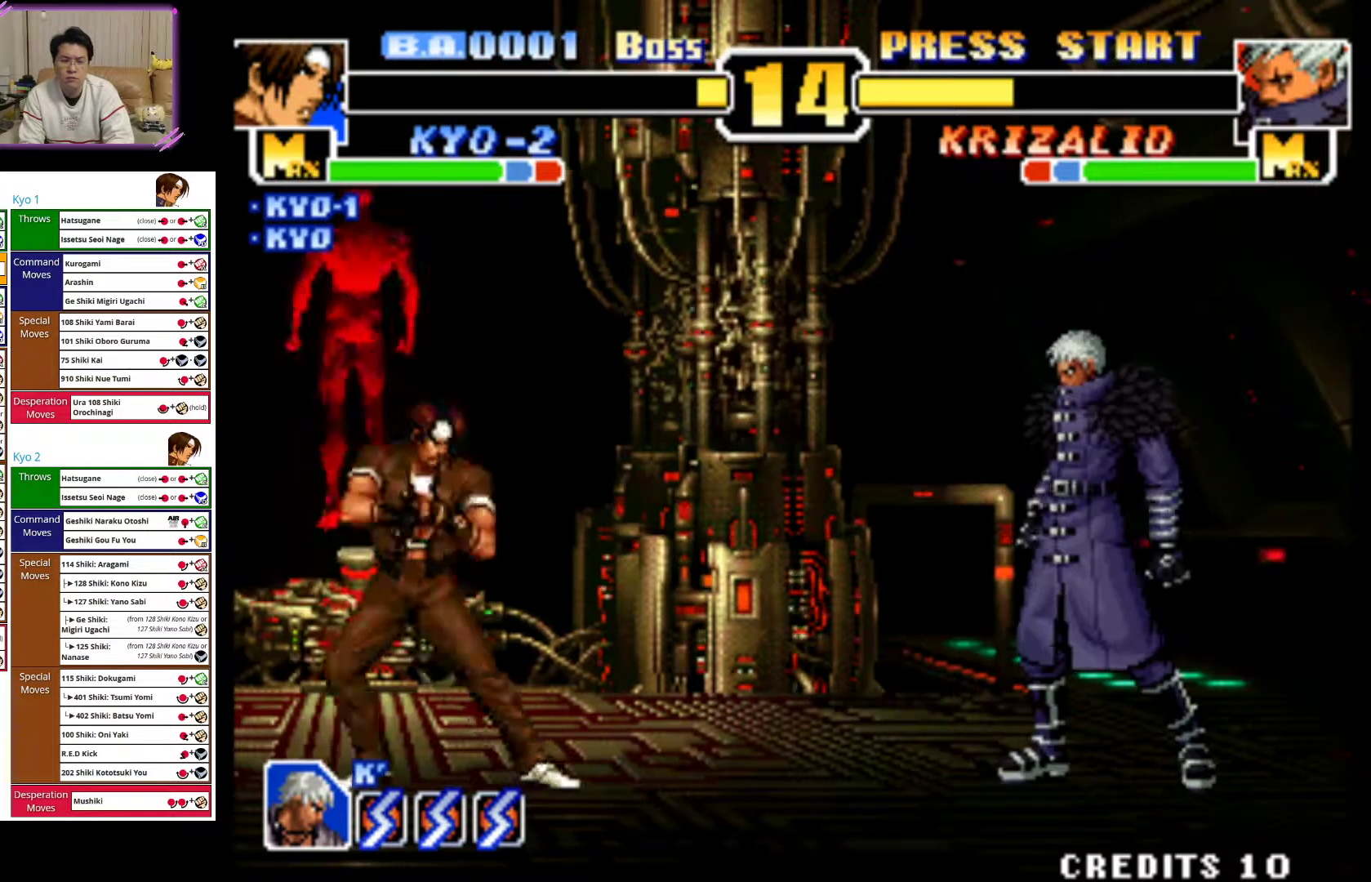
{"dt_ms": 500, "buttons": [], "left_stick": "center", "events": [[67, "left_stick", "center"], [150, "left_stick", "up-right"], [500, "left_stick", "center"]]}
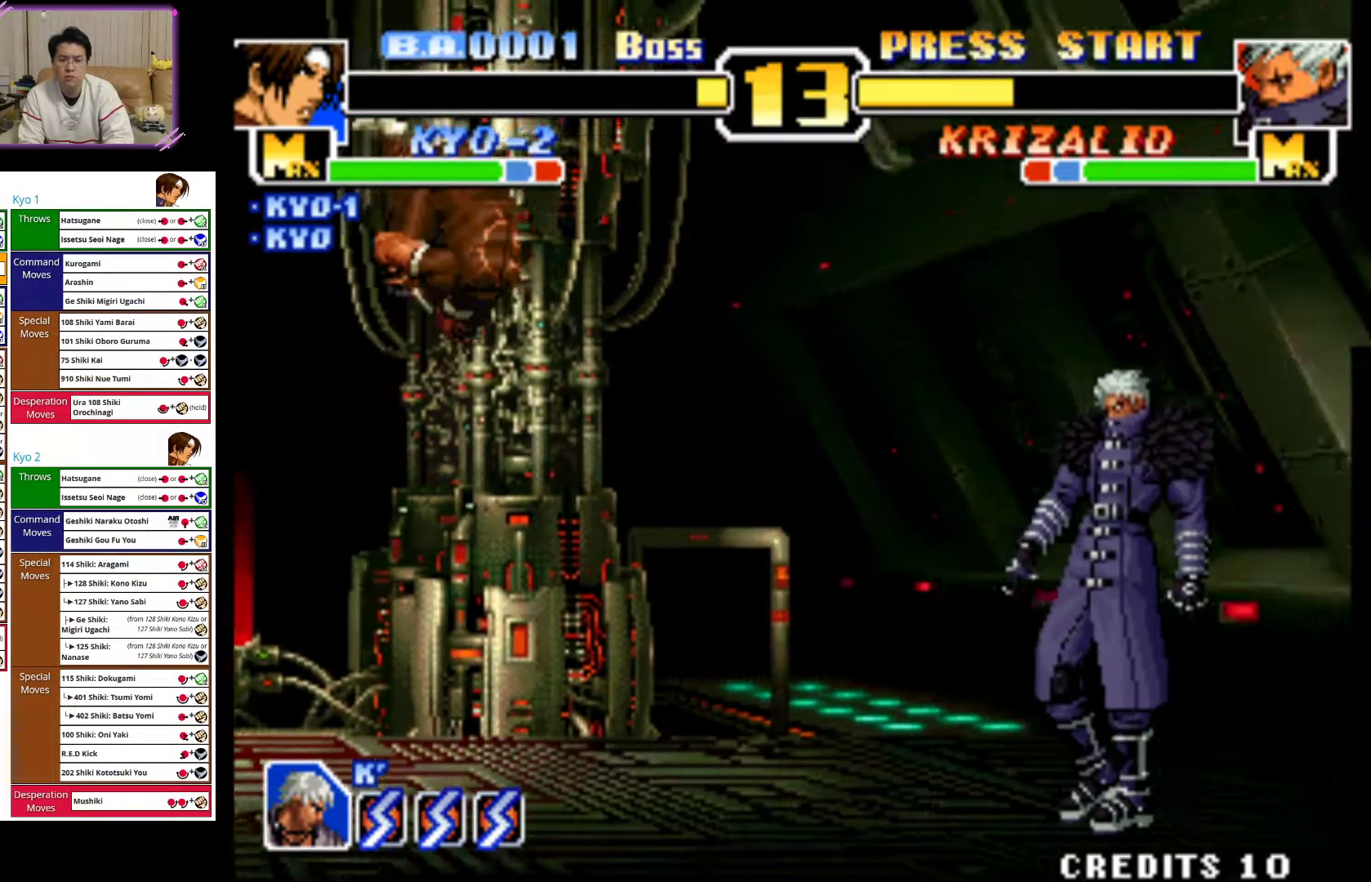
{"dt_ms": 500, "buttons": [], "left_stick": "left", "events": [[33, "CIRCLE", "down"], [133, "left_stick", "down"], [217, "CIRCLE", "up"], [333, "left_stick", "center"], [383, "left_stick", "left"]]}
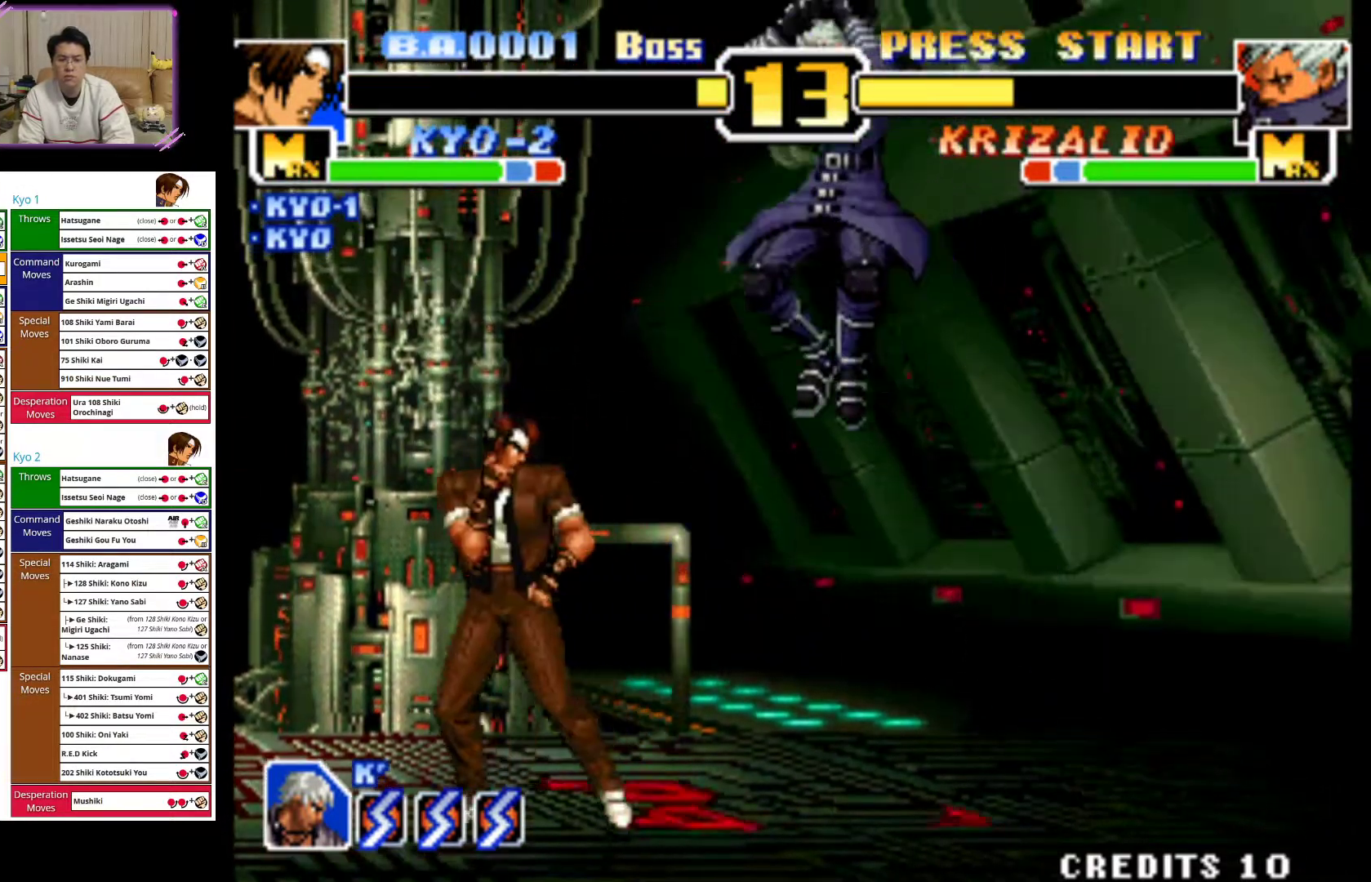
{"dt_ms": 500, "buttons": [], "left_stick": "left", "events": []}
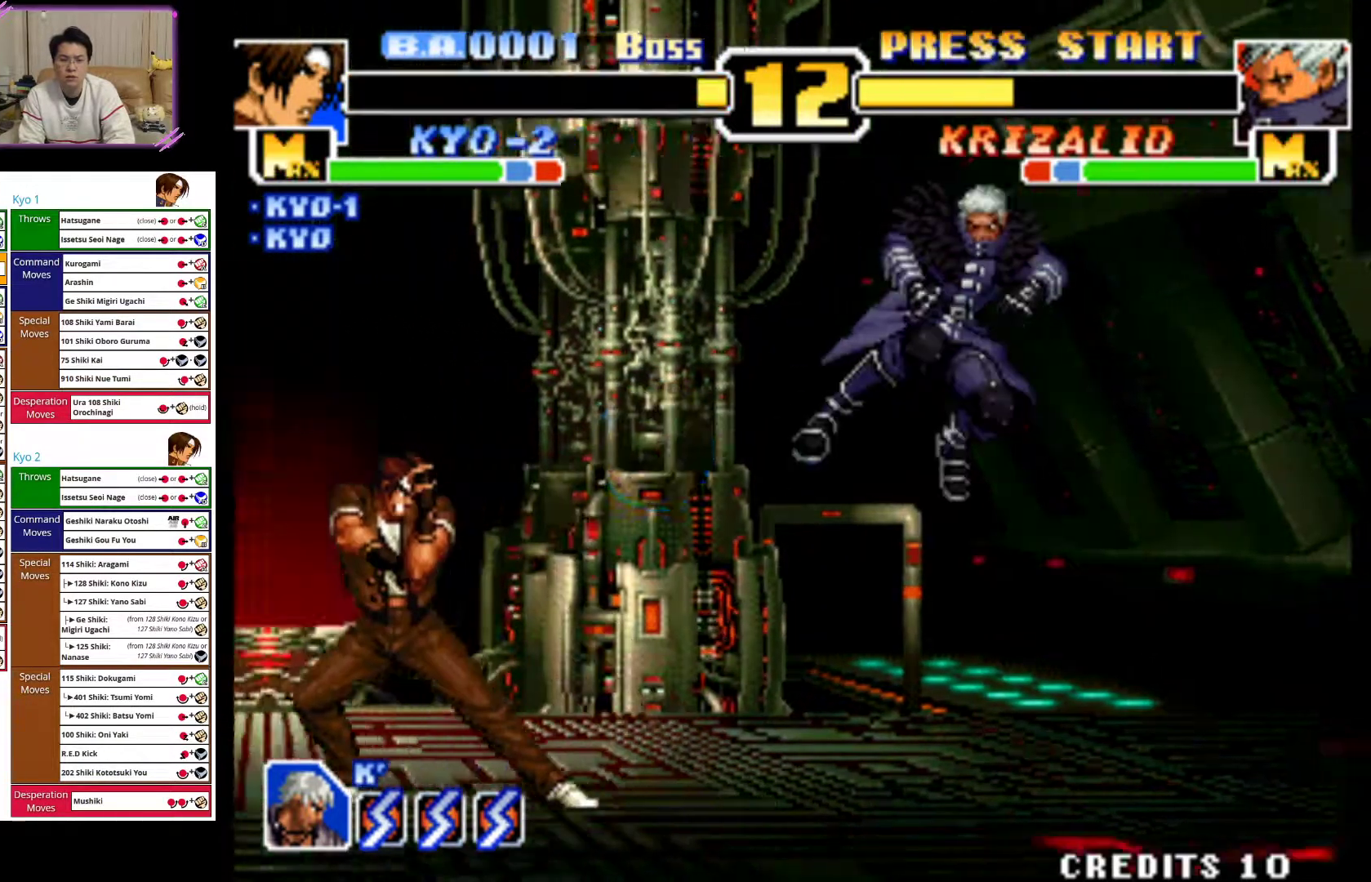
{"dt_ms": 500, "buttons": [], "left_stick": "left", "events": []}
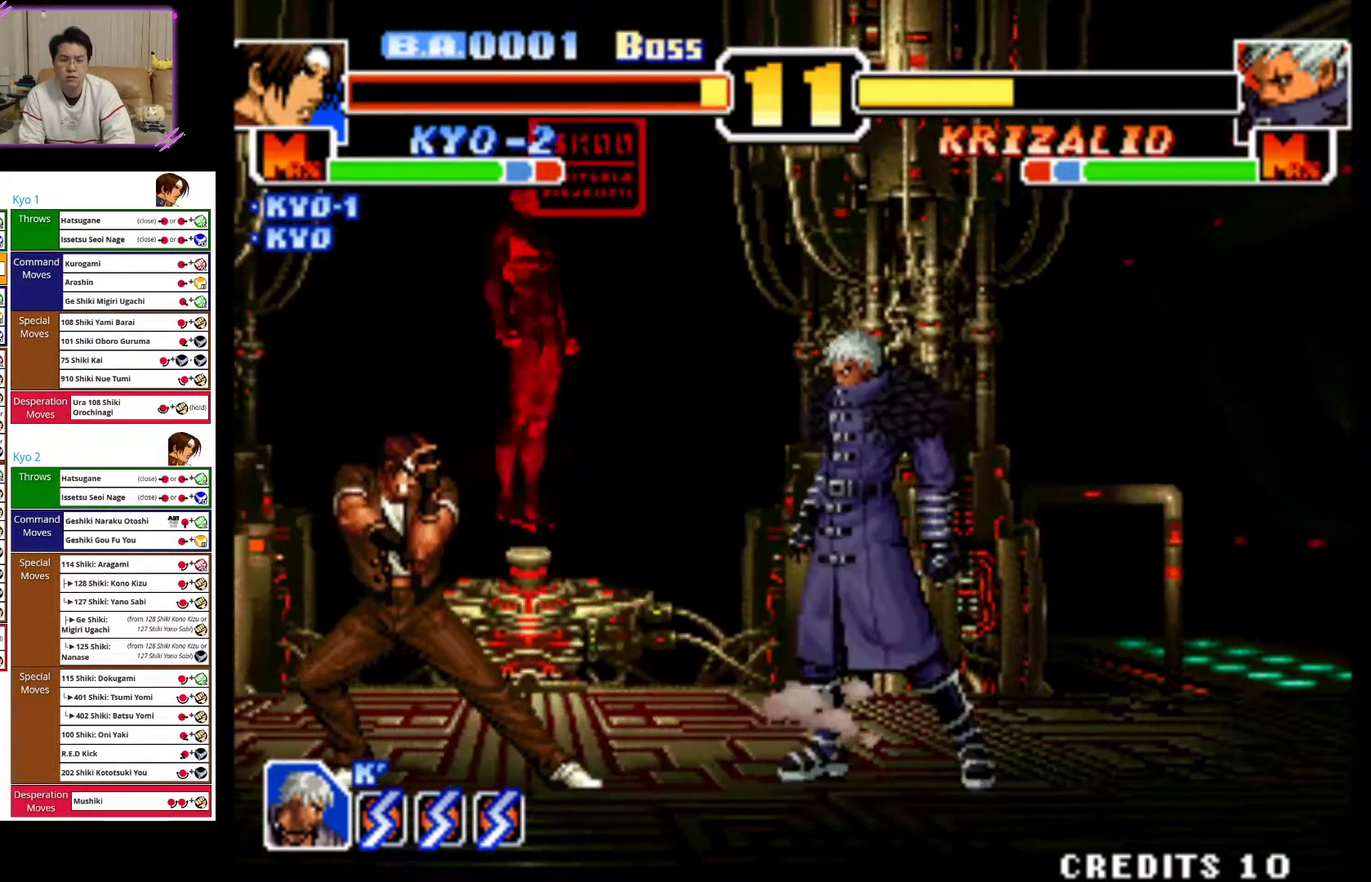
{"dt_ms": 500, "buttons": [], "left_stick": "left", "events": []}
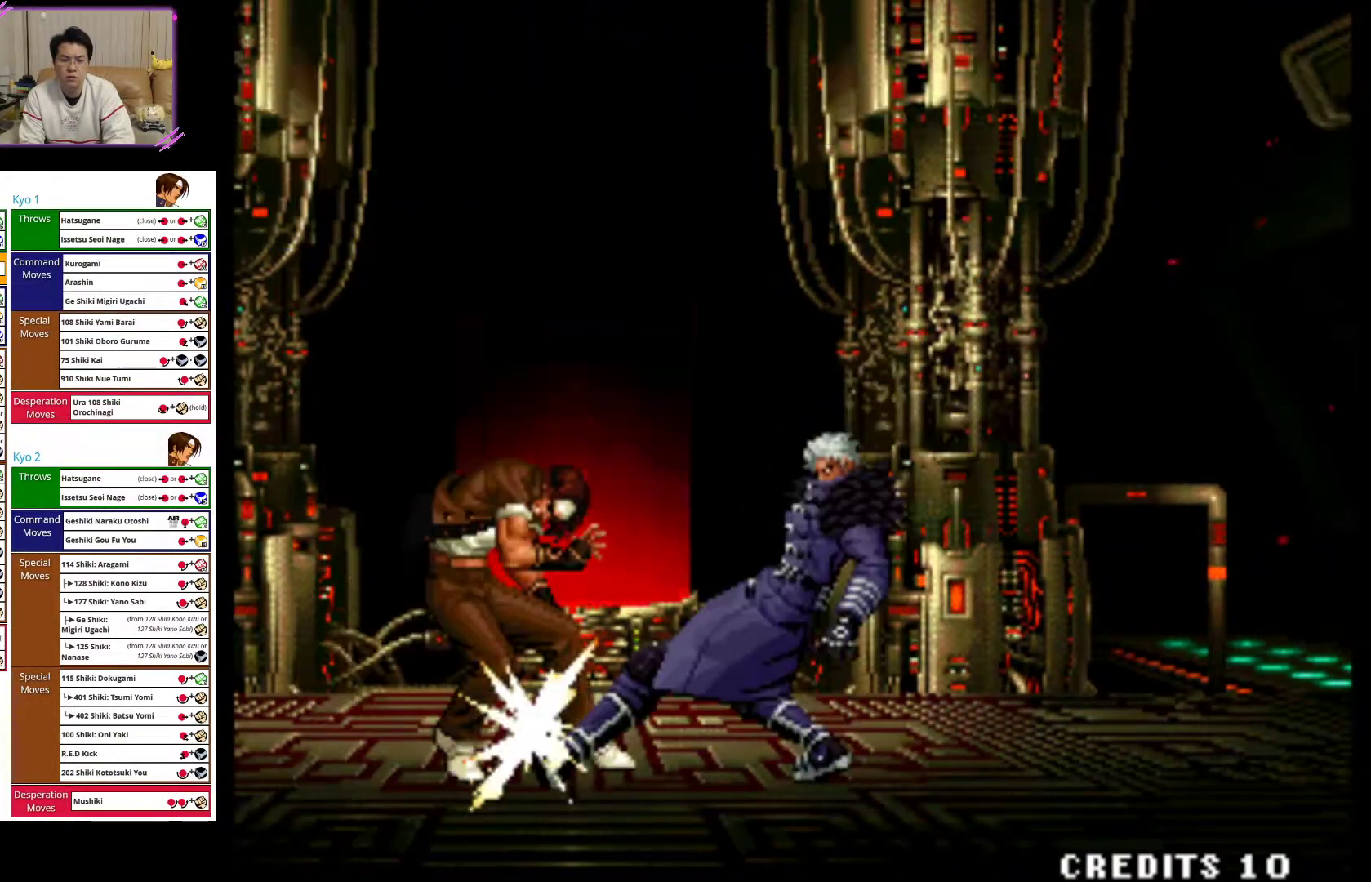
{"dt_ms": 500, "buttons": [], "left_stick": "left", "events": []}
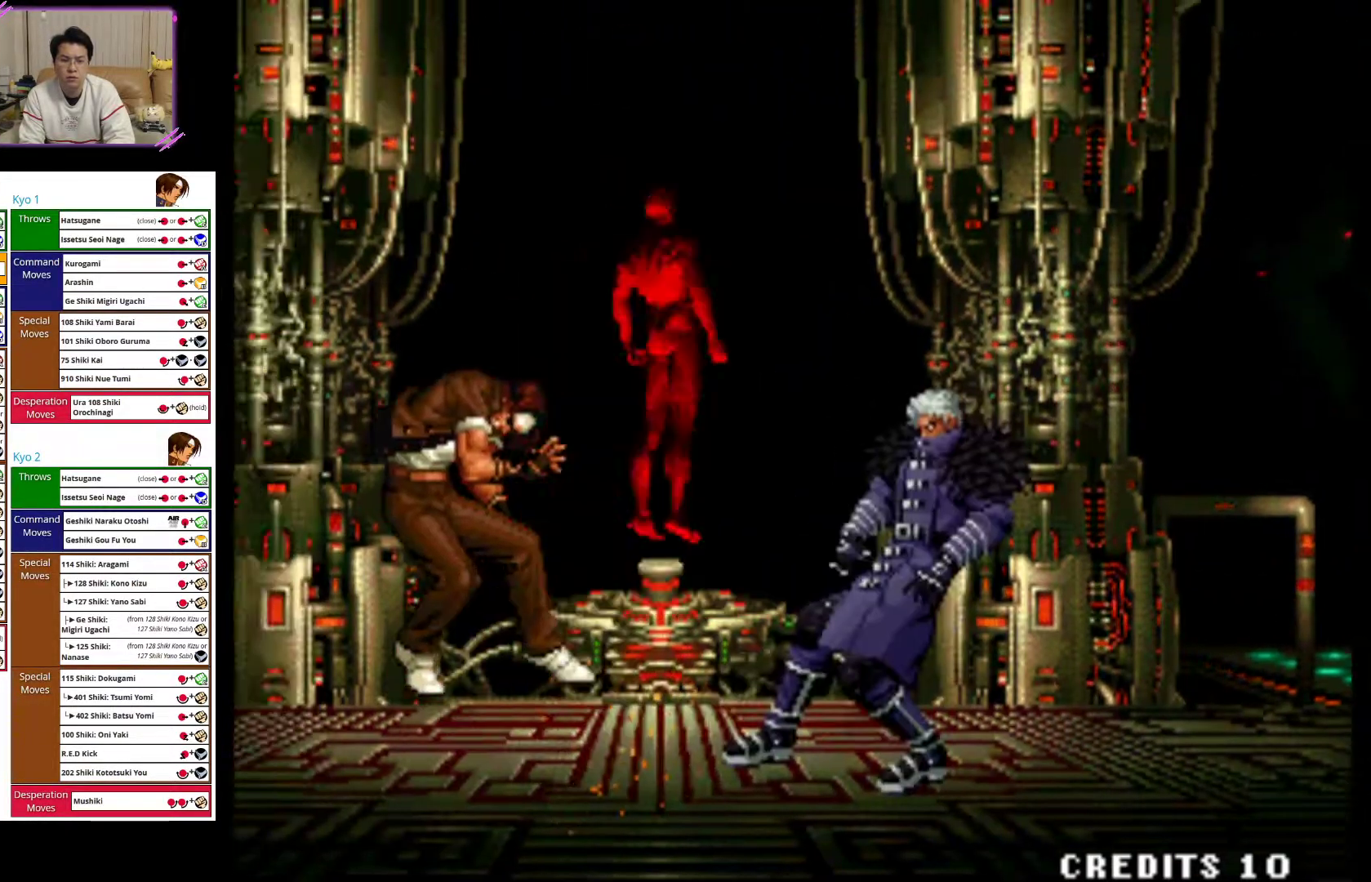
{"dt_ms": 500, "buttons": [], "left_stick": "center", "events": [[450, "left_stick", "center"]]}
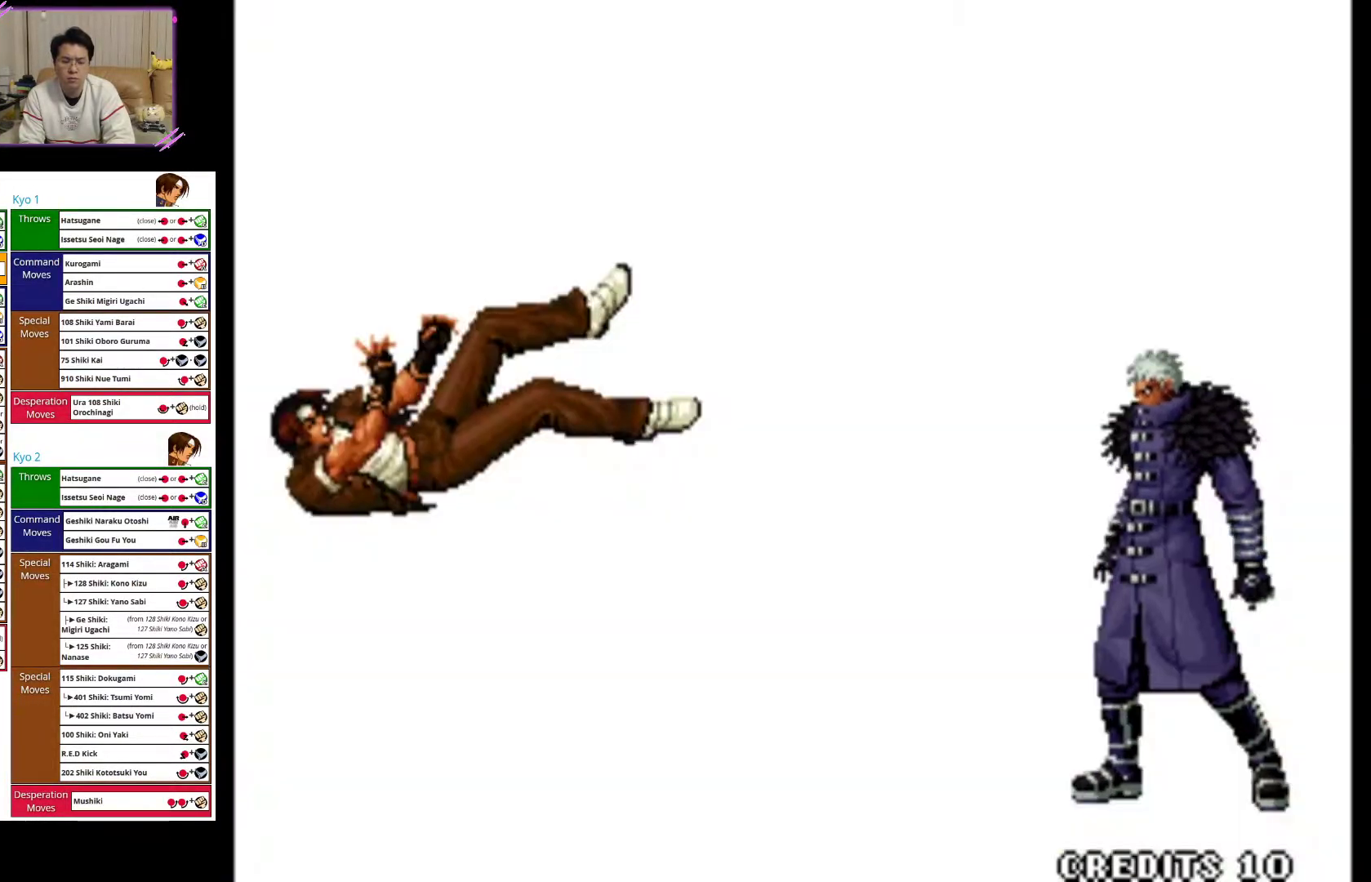
{"dt_ms": 500, "buttons": [], "left_stick": "center", "events": []}
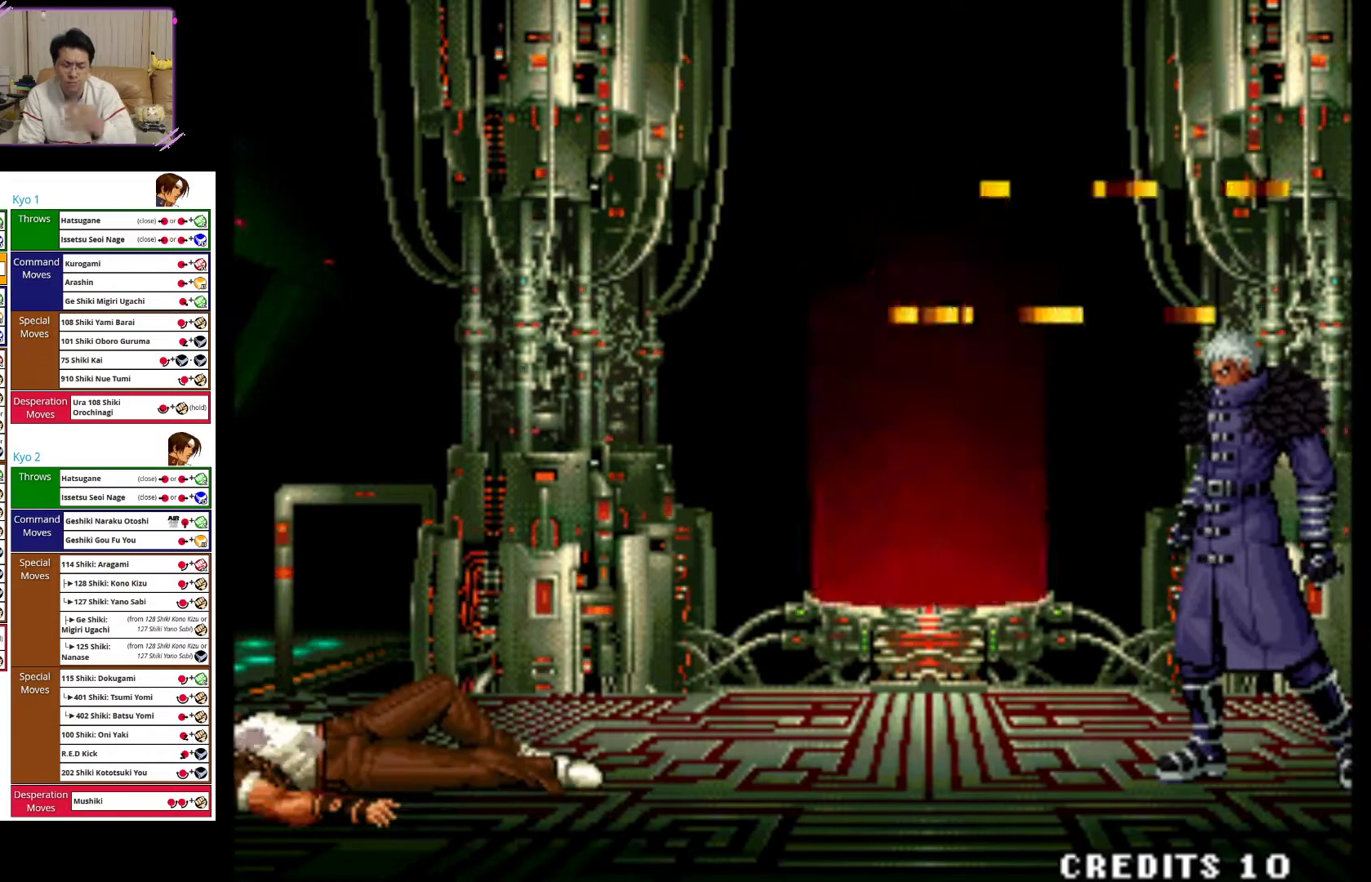
{"dt_ms": 500, "buttons": [], "left_stick": "center", "events": []}
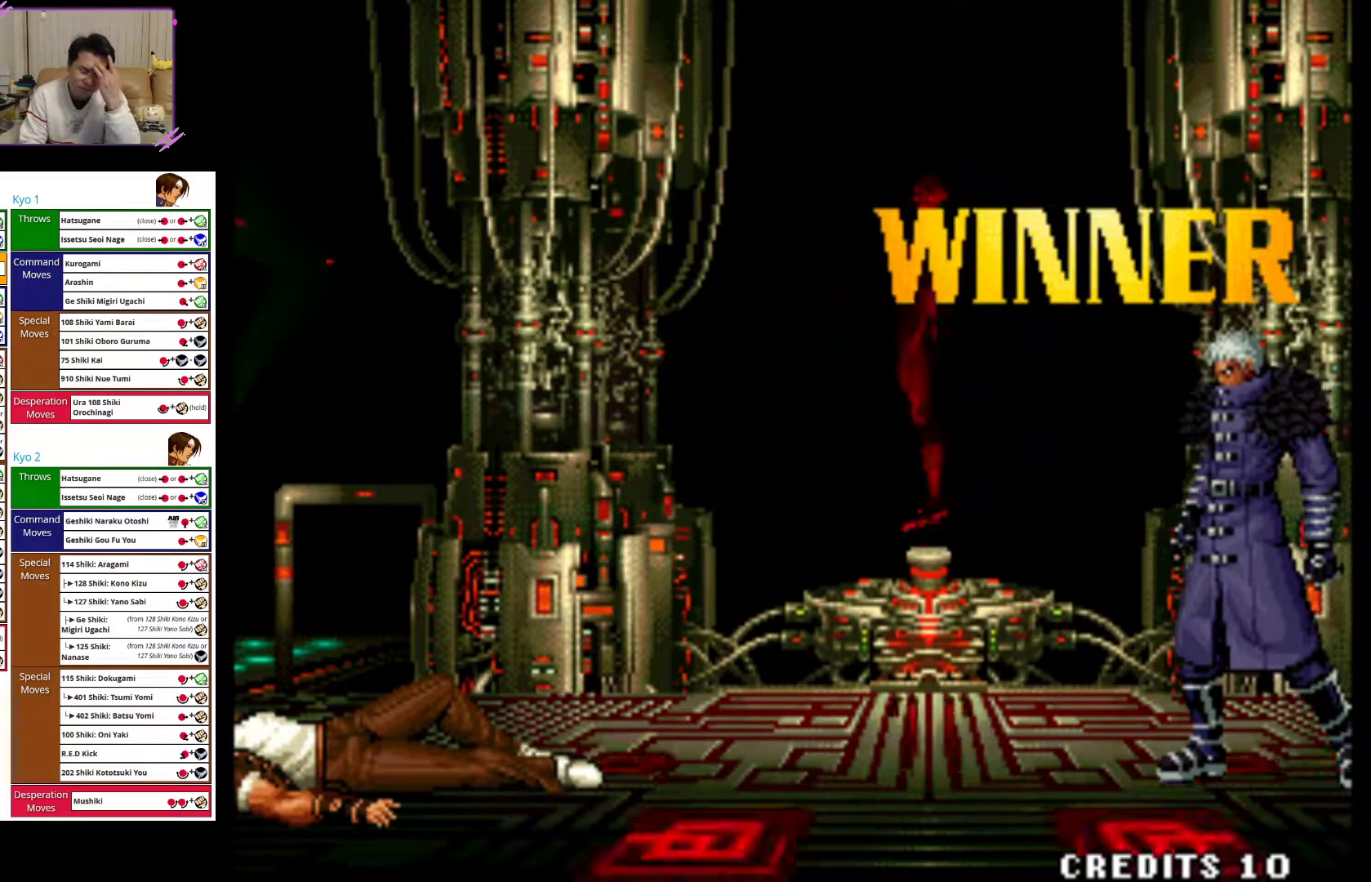
{"dt_ms": 500, "buttons": [], "left_stick": "center", "events": []}
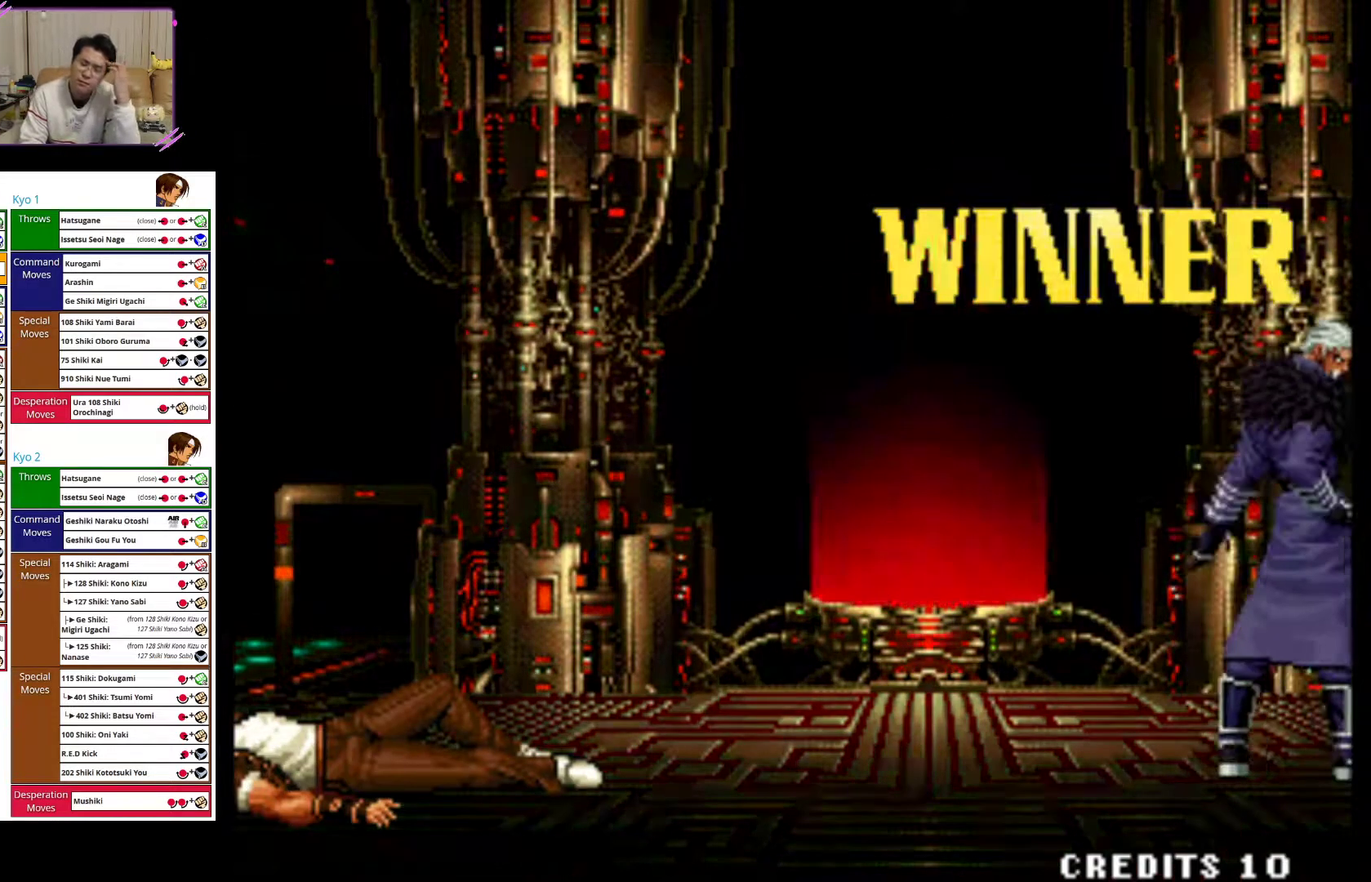
{"dt_ms": 500, "buttons": [], "left_stick": "center", "events": []}
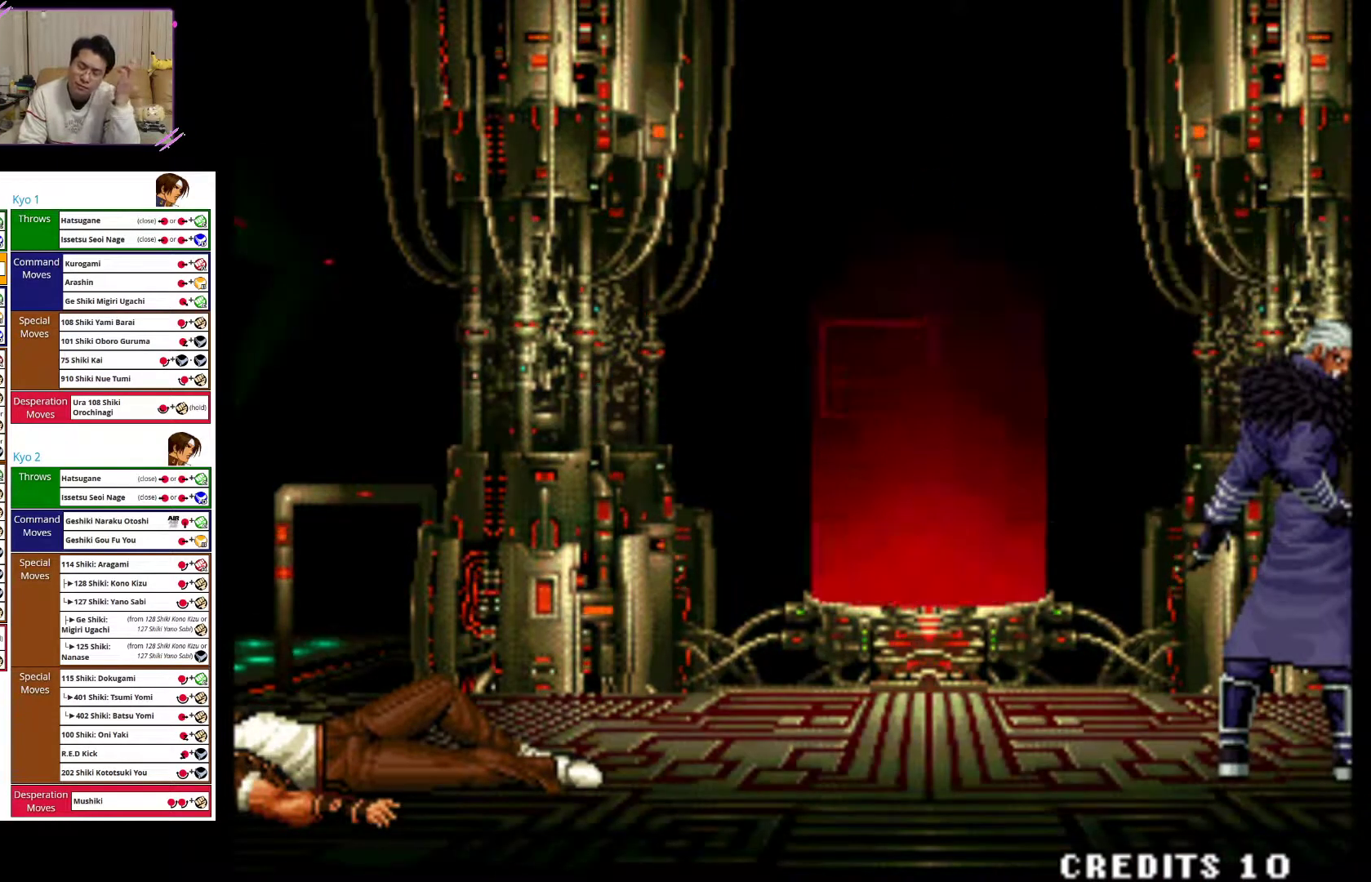
{"dt_ms": 500, "buttons": [], "left_stick": "center", "events": []}
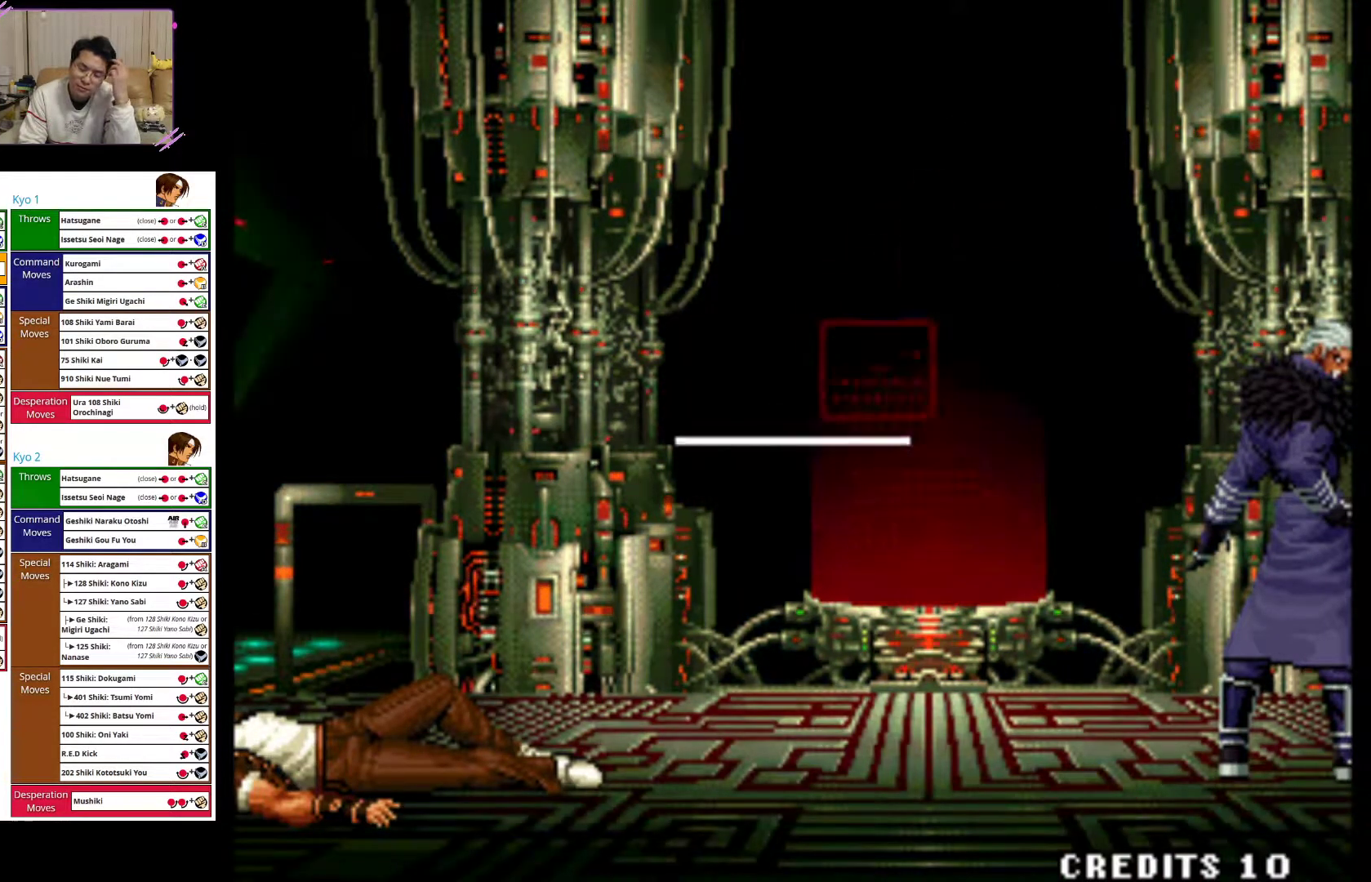
{"dt_ms": 500, "buttons": [], "left_stick": "center", "events": []}
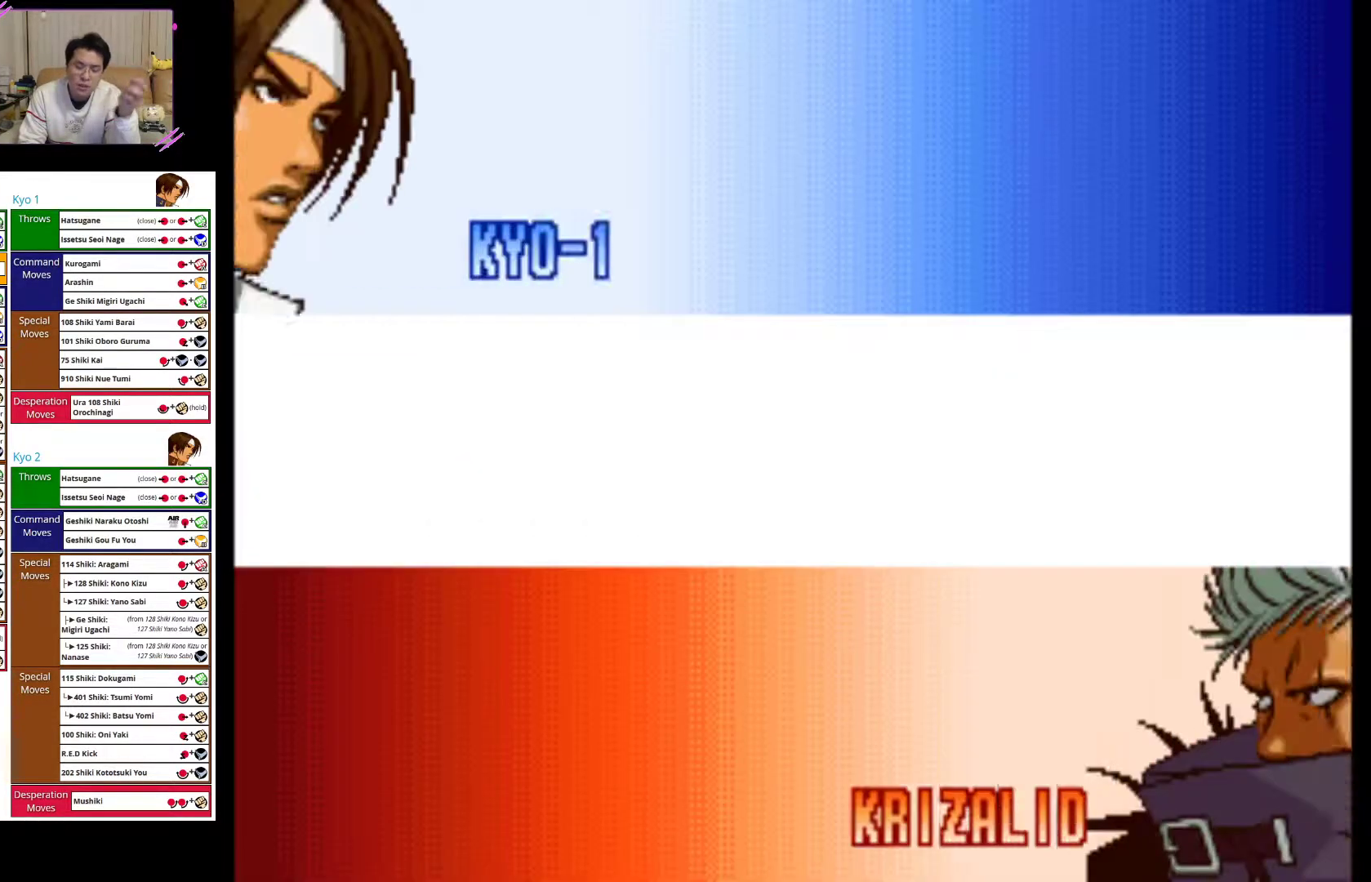
{"dt_ms": 500, "buttons": [], "left_stick": "center", "events": []}
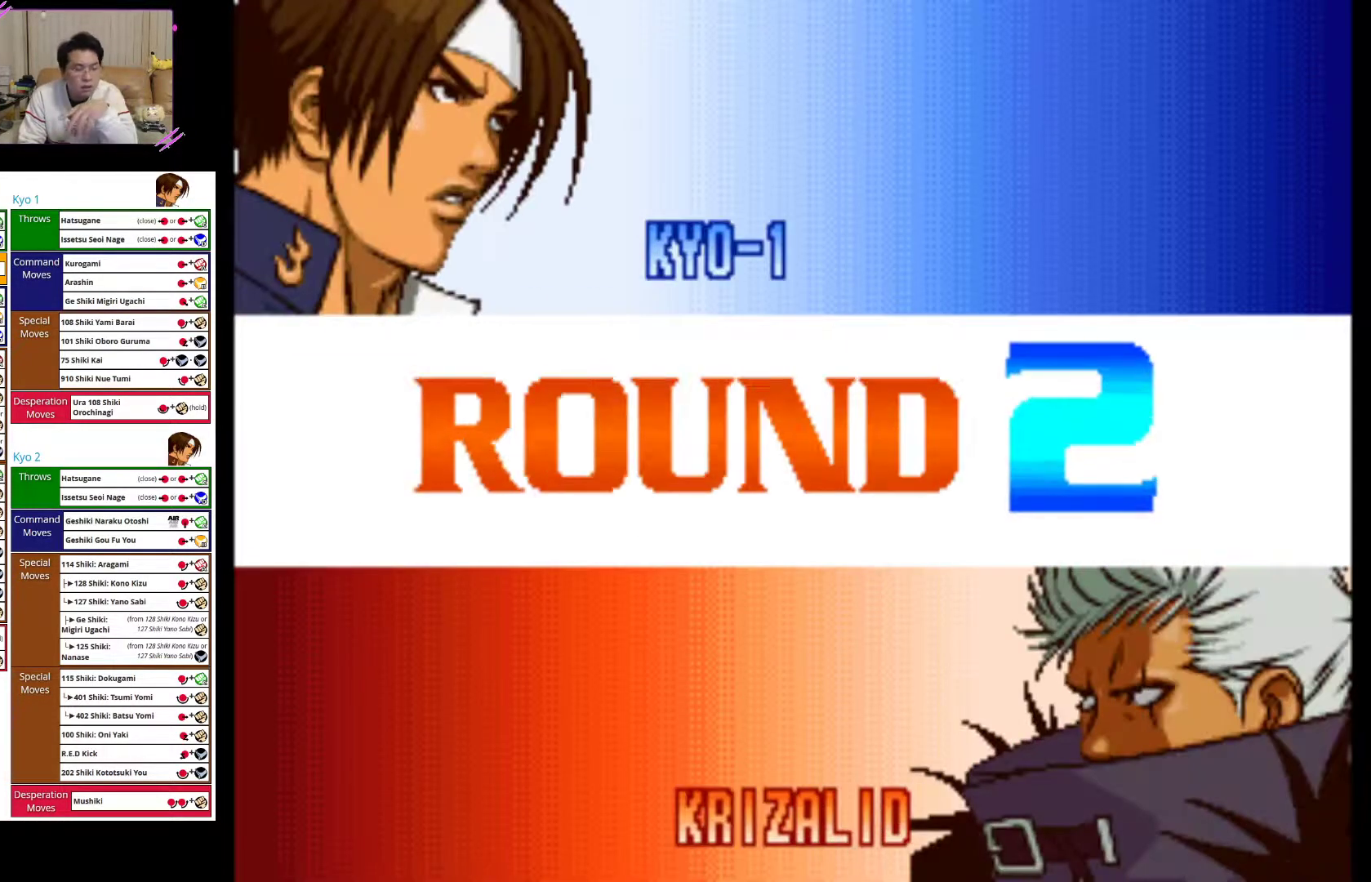
{"dt_ms": 500, "buttons": [], "left_stick": "center", "events": [[167, "SQUARE", "down"], [333, "SQUARE", "up"]]}
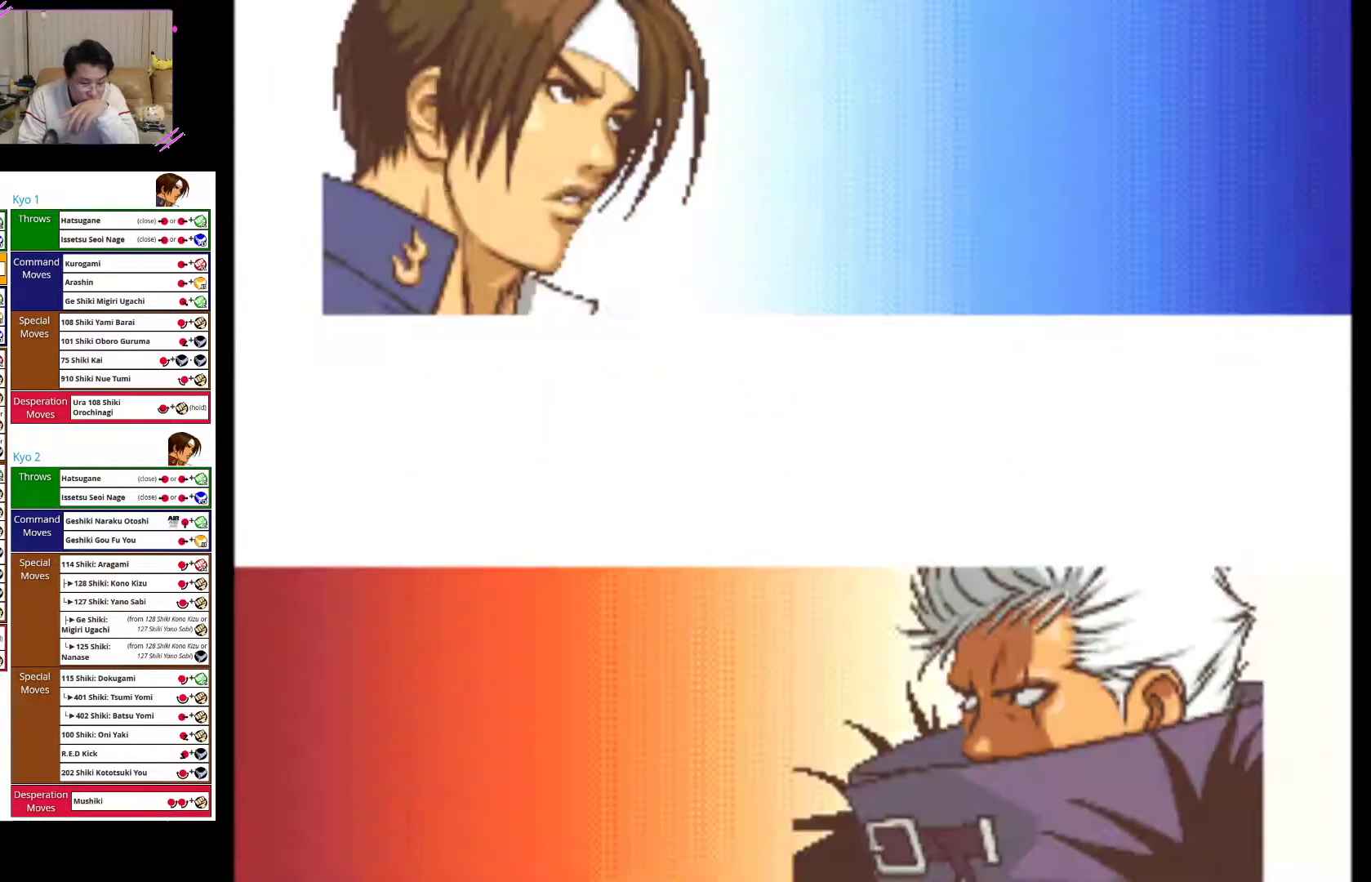
{"dt_ms": 500, "buttons": ["SQUARE"], "left_stick": "center", "events": [[467, "SQUARE", "down"]]}
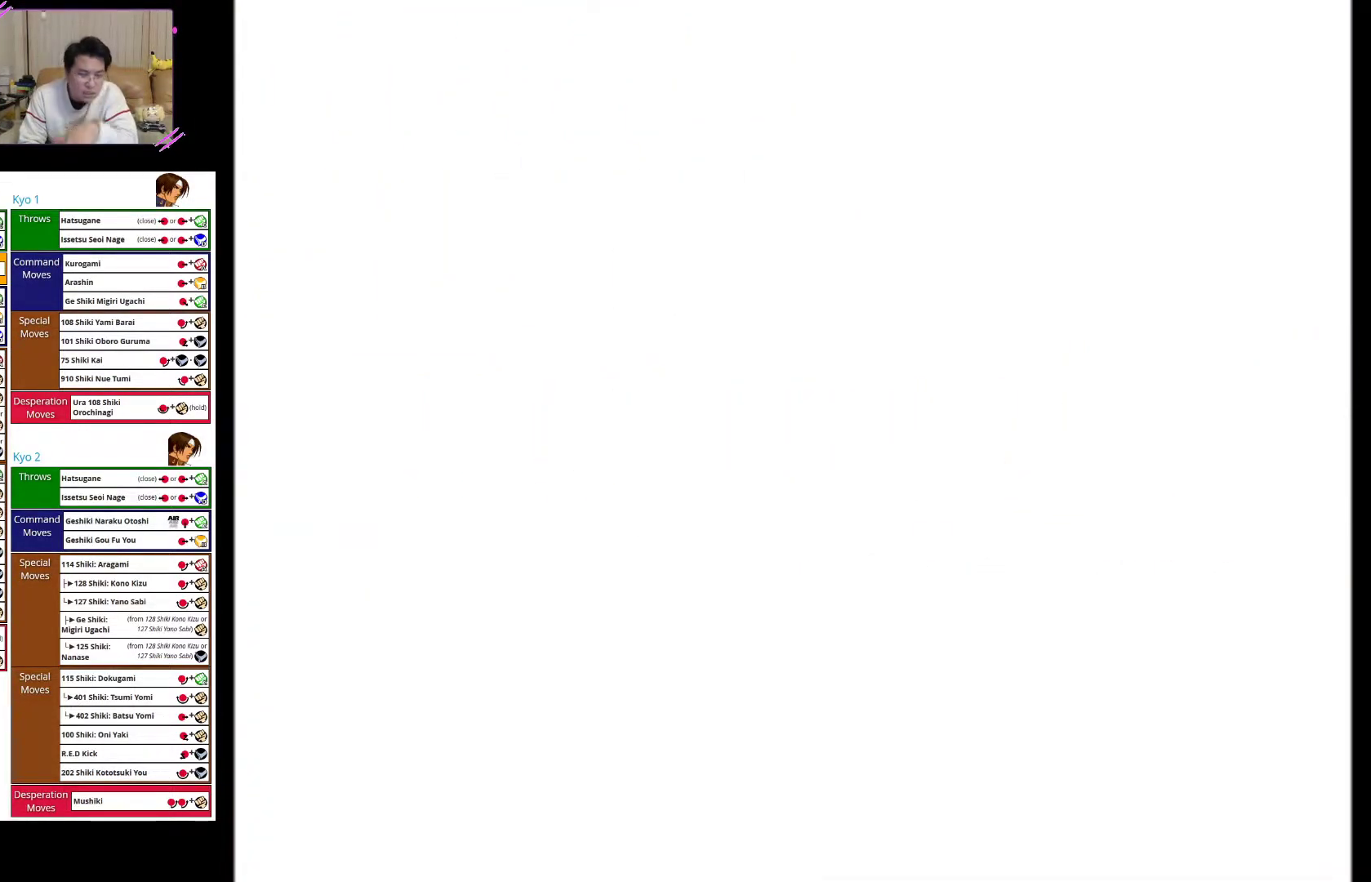
{"dt_ms": 500, "buttons": ["SQUARE"], "left_stick": "center", "events": []}
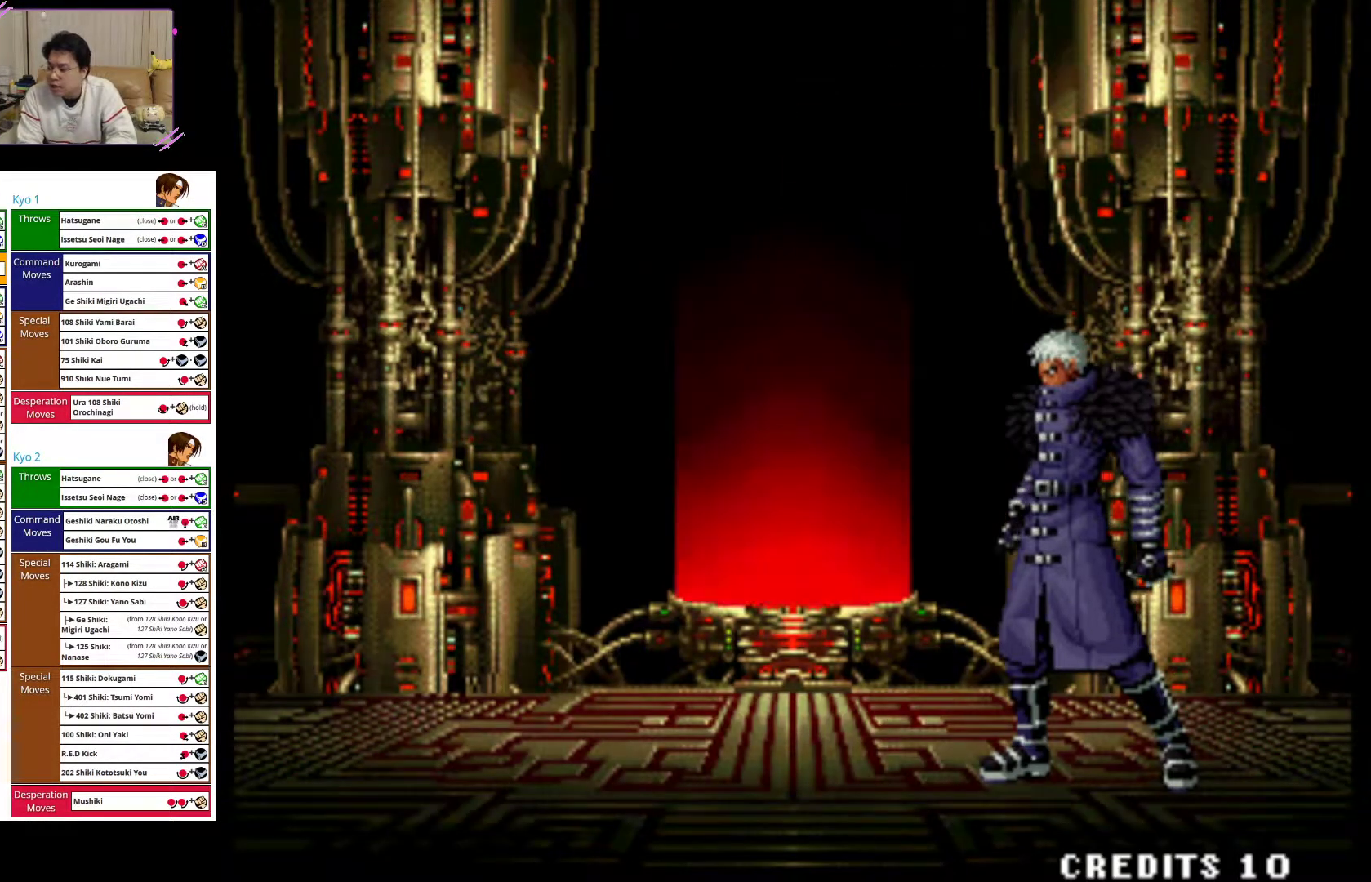
{"dt_ms": 500, "buttons": [], "left_stick": "center", "events": [[83, "SQUARE", "up"]]}